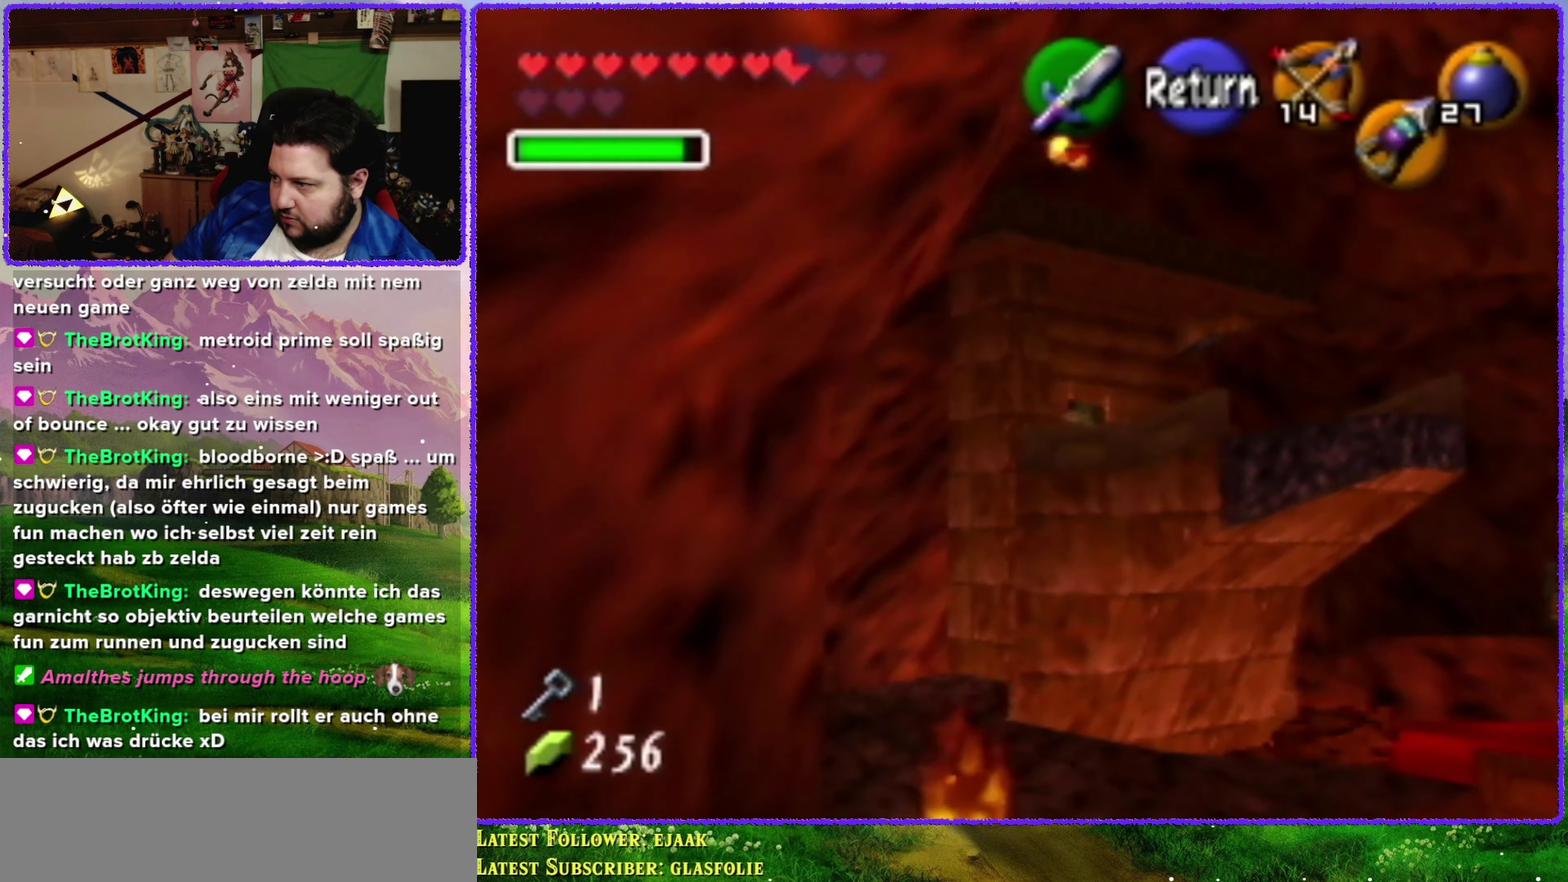
Gameplay with a controller (Nintendo layout); each line is a JSON object with the inputs held at the frame after it. "events" lists button and stick changes between this image and that frame as [ms after this image, input, new state], when the widget could be followed in between. Not read: L3 R3.
{"buttons": [], "left_stick": "up-left", "events": [[167, "A", "down"], [317, "A", "up"], [317, "left_stick", "up-left"]]}
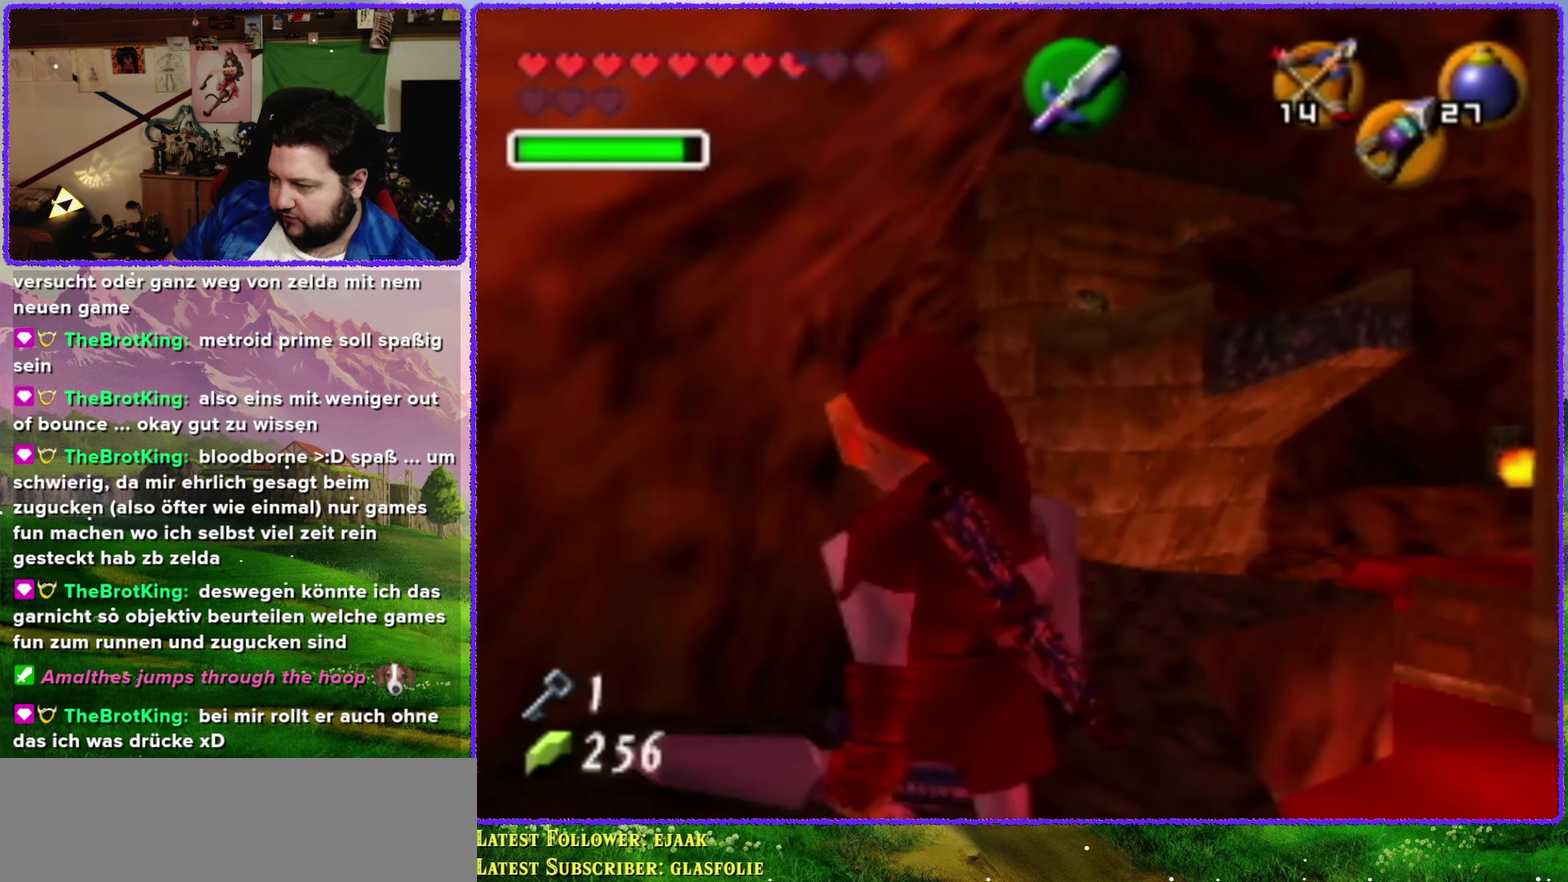
{"buttons": ["B", "R1"], "left_stick": "up", "events": [[134, "left_stick", "up"], [317, "B", "down"], [367, "R1", "down"]]}
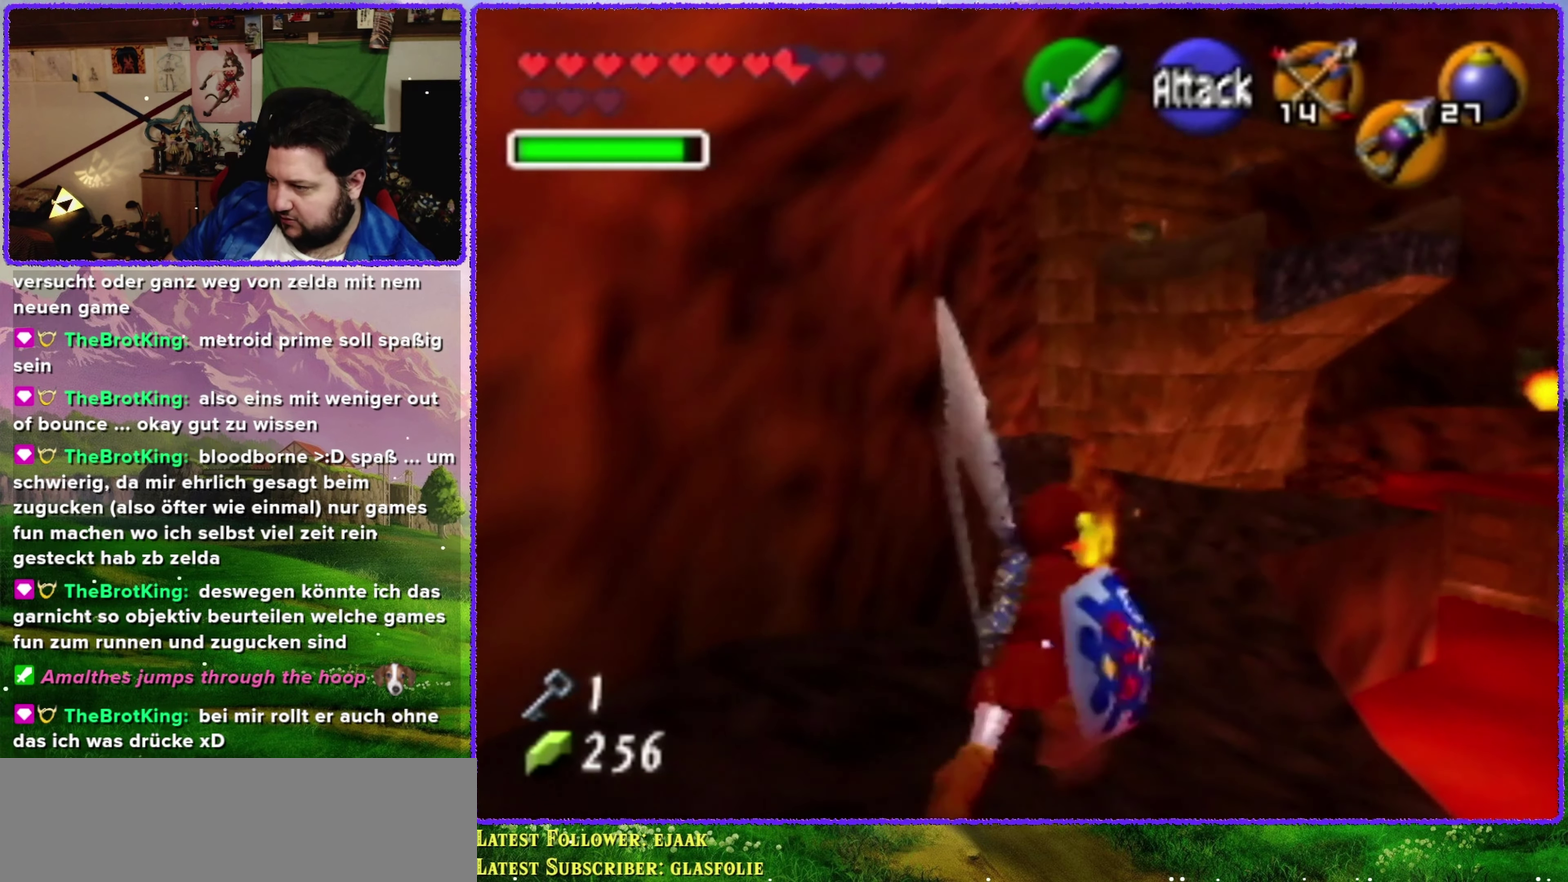
{"buttons": [], "left_stick": "up-right", "events": [[67, "B", "up"], [67, "R1", "up"], [167, "left_stick", "up-right"]]}
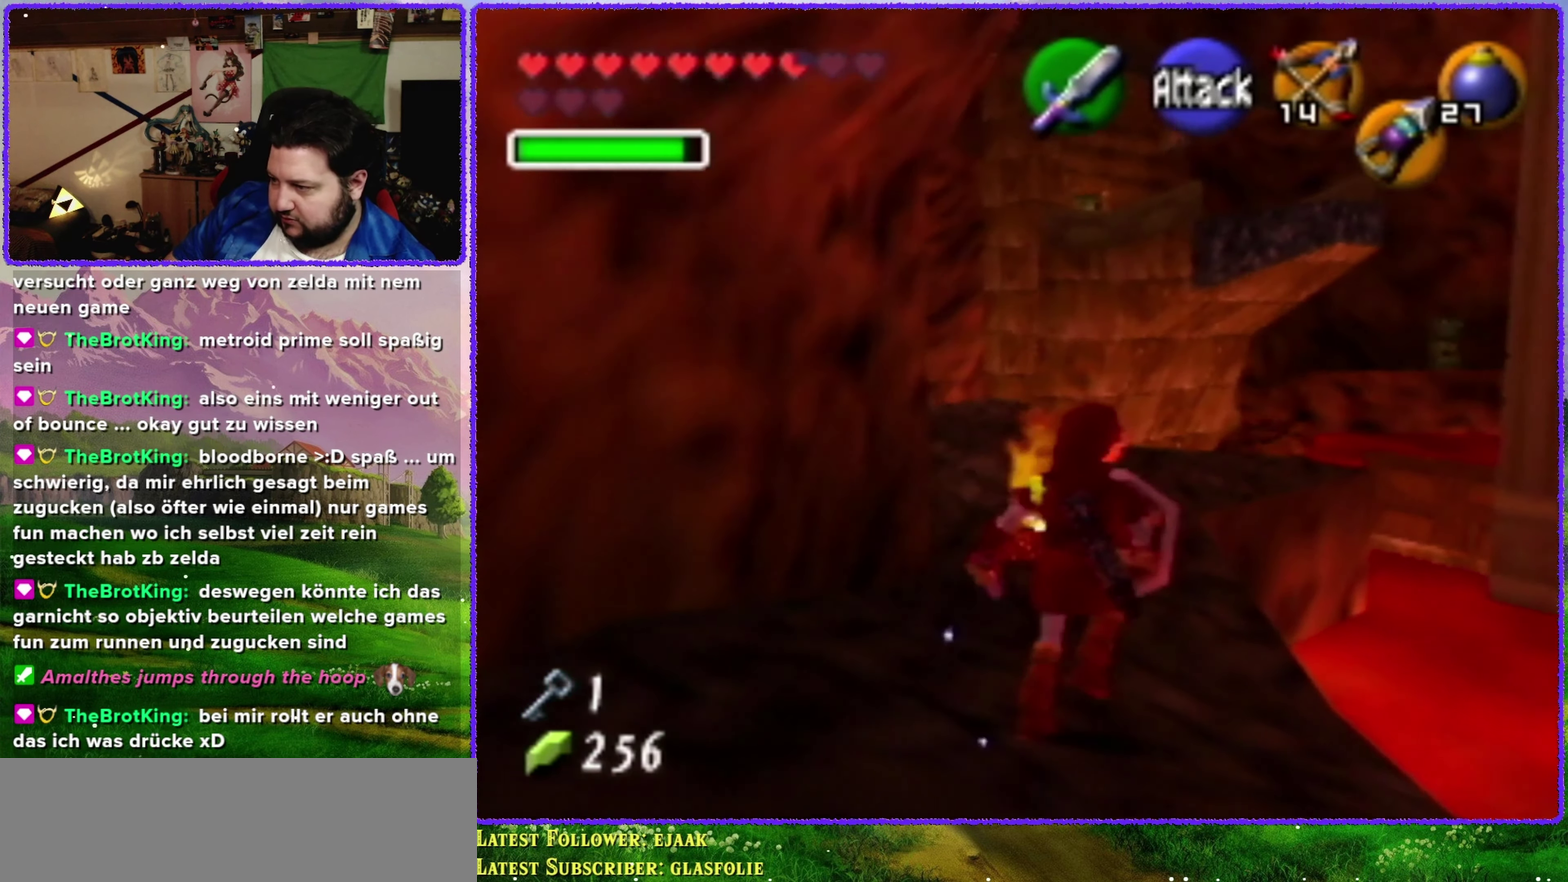
{"buttons": ["Z"], "left_stick": "up", "events": [[67, "left_stick", "up"], [200, "Z", "down"], [317, "A", "down"], [434, "A", "up"]]}
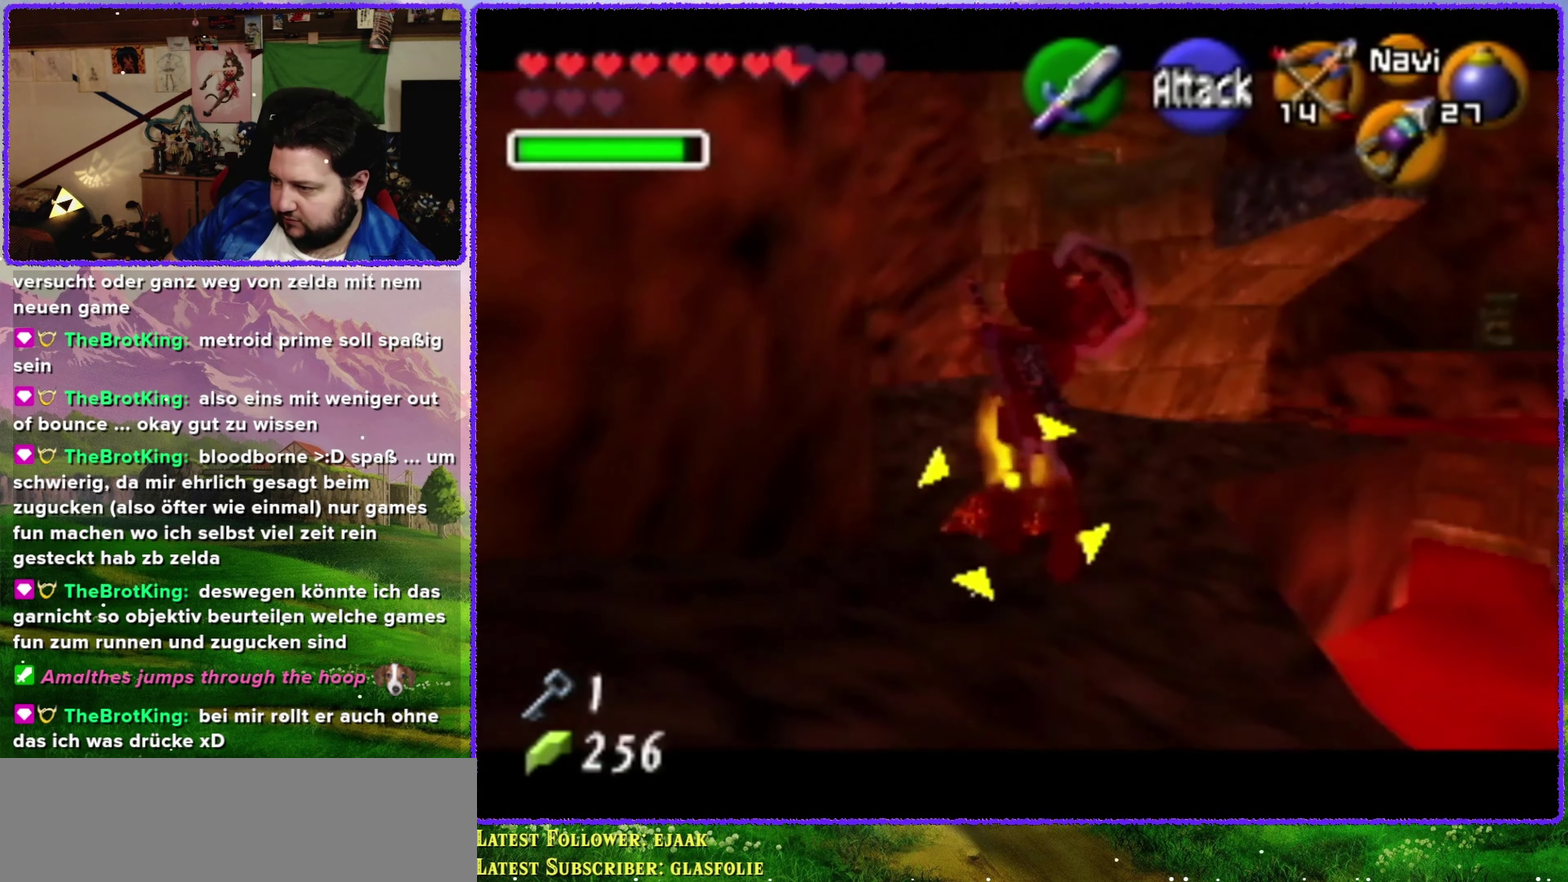
{"buttons": [], "left_stick": "center", "events": [[100, "Z", "up"], [267, "left_stick", "center"]]}
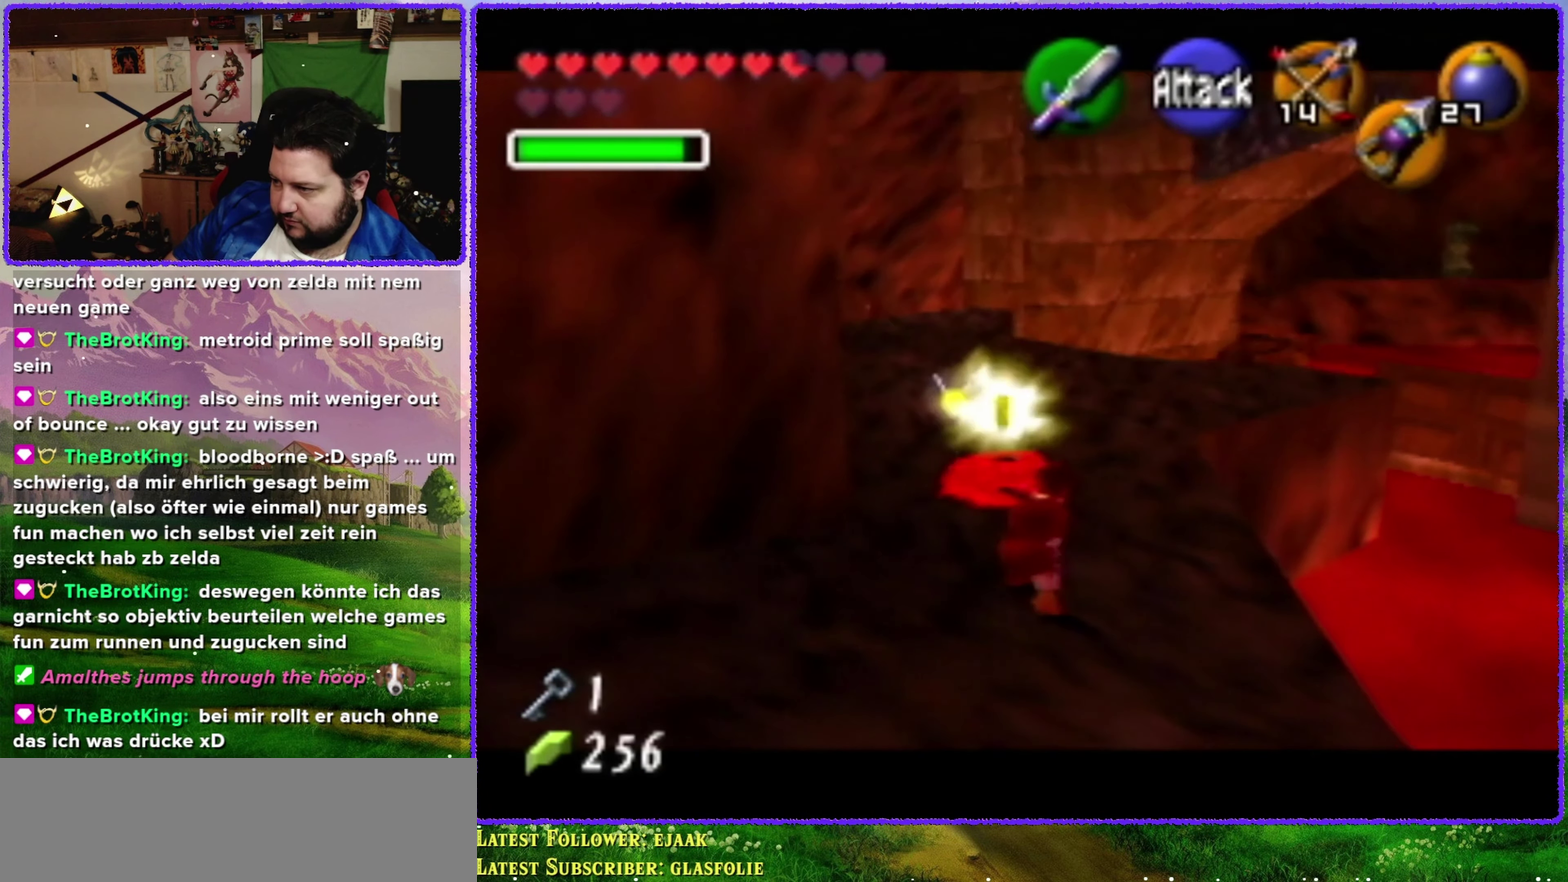
{"buttons": ["B", "R1"], "left_stick": "center", "events": [[184, "R1", "down"], [434, "B", "down"]]}
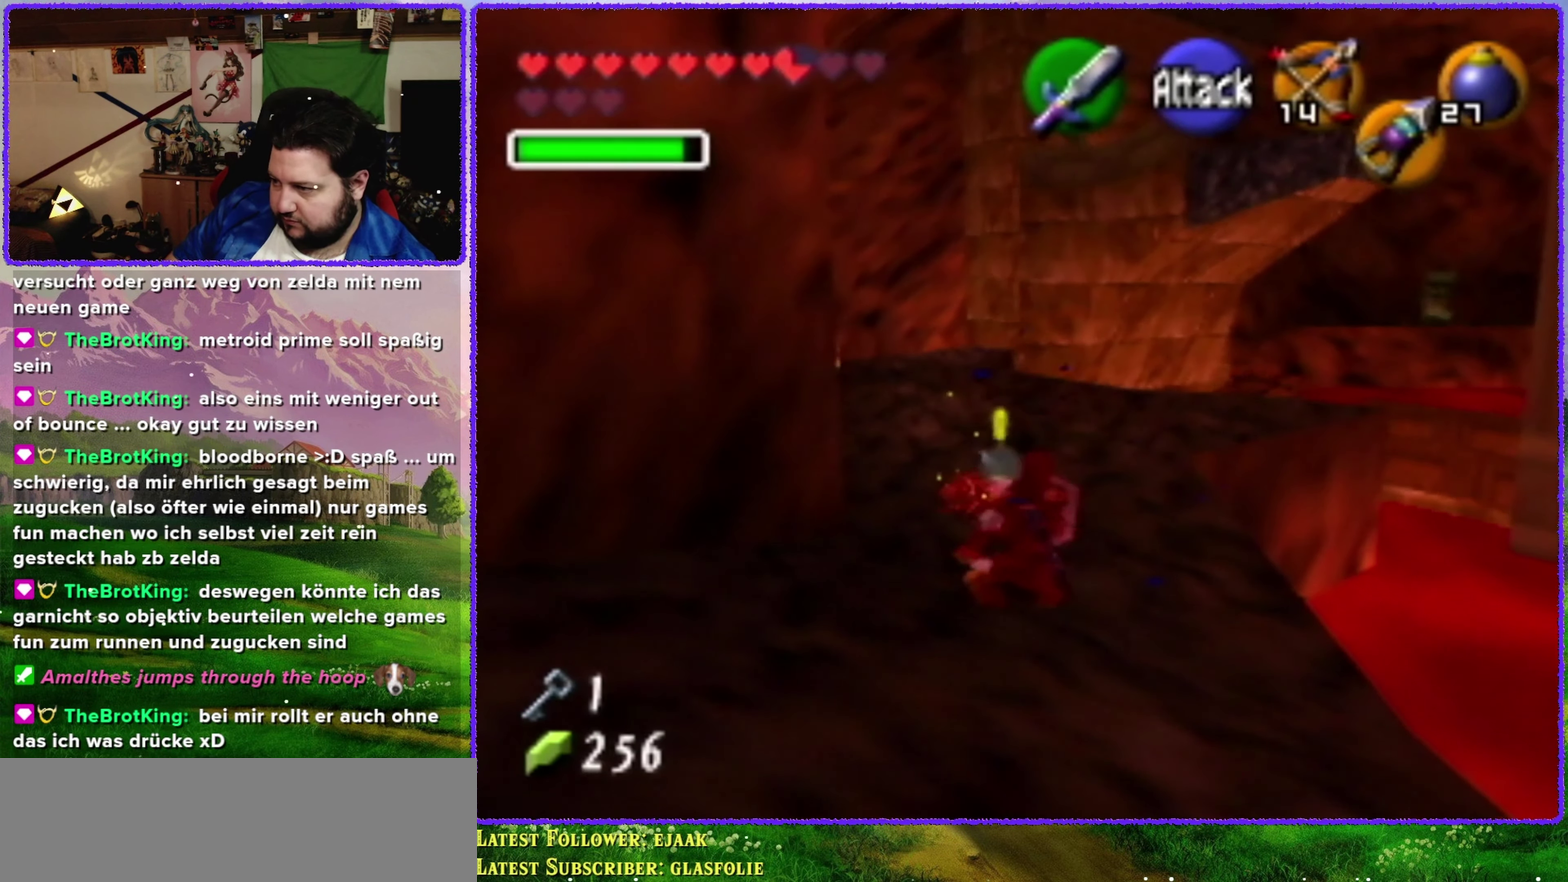
{"buttons": ["B", "R1"], "left_stick": "center", "events": [[67, "B", "up"], [167, "B", "down"], [250, "B", "up"], [317, "B", "down"], [400, "B", "up"], [484, "B", "down"]]}
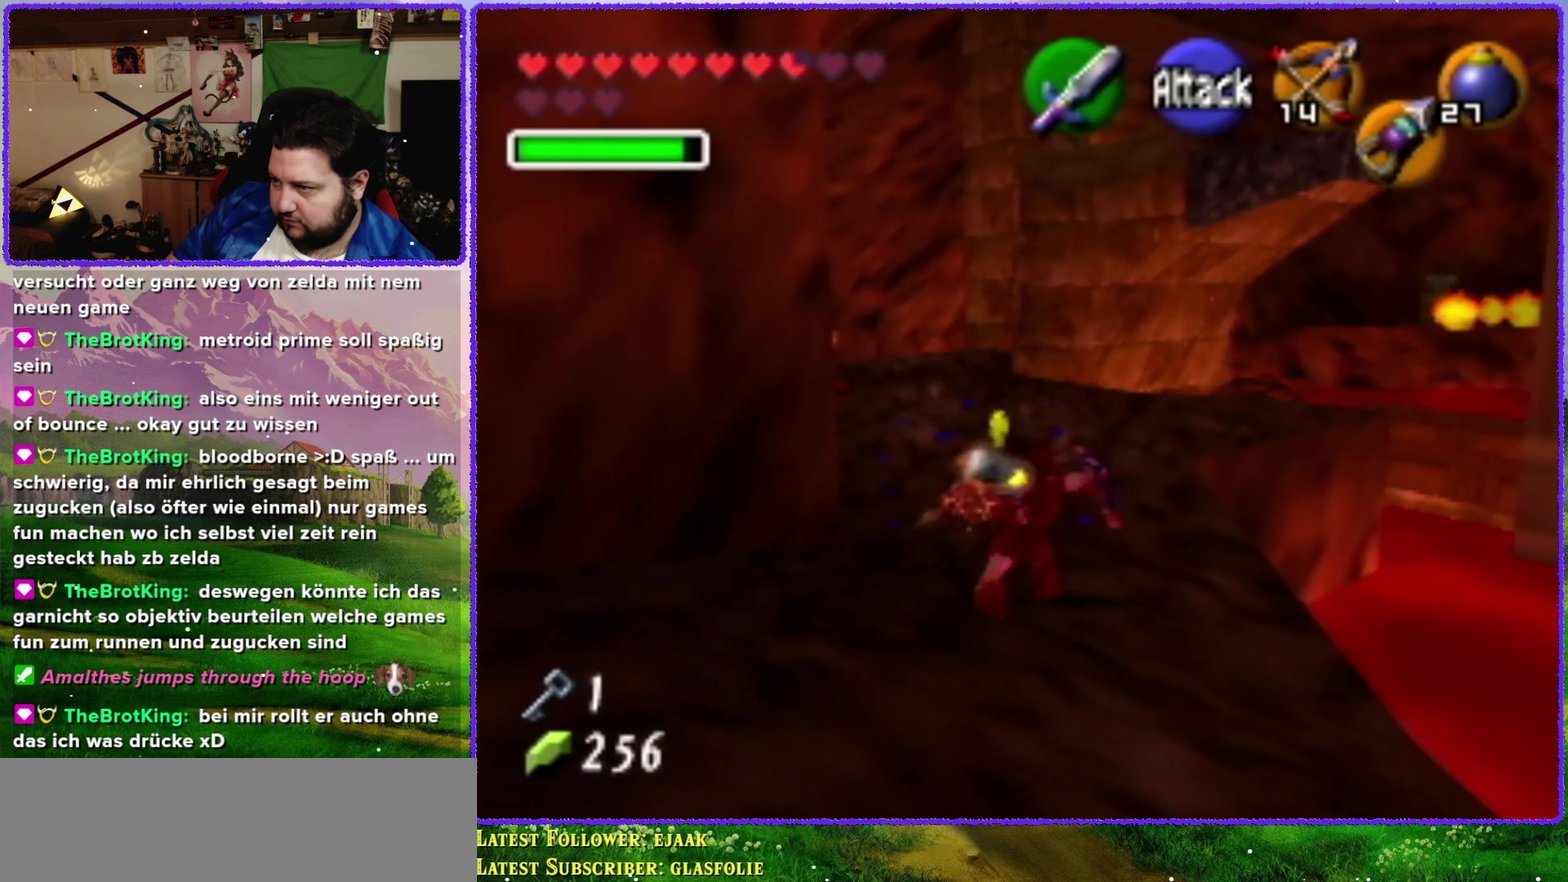
{"buttons": ["R1"], "left_stick": "center", "events": [[67, "B", "up"], [117, "B", "down"], [217, "B", "up"], [283, "B", "down"], [366, "B", "up"], [433, "B", "down"], [500, "B", "up"]]}
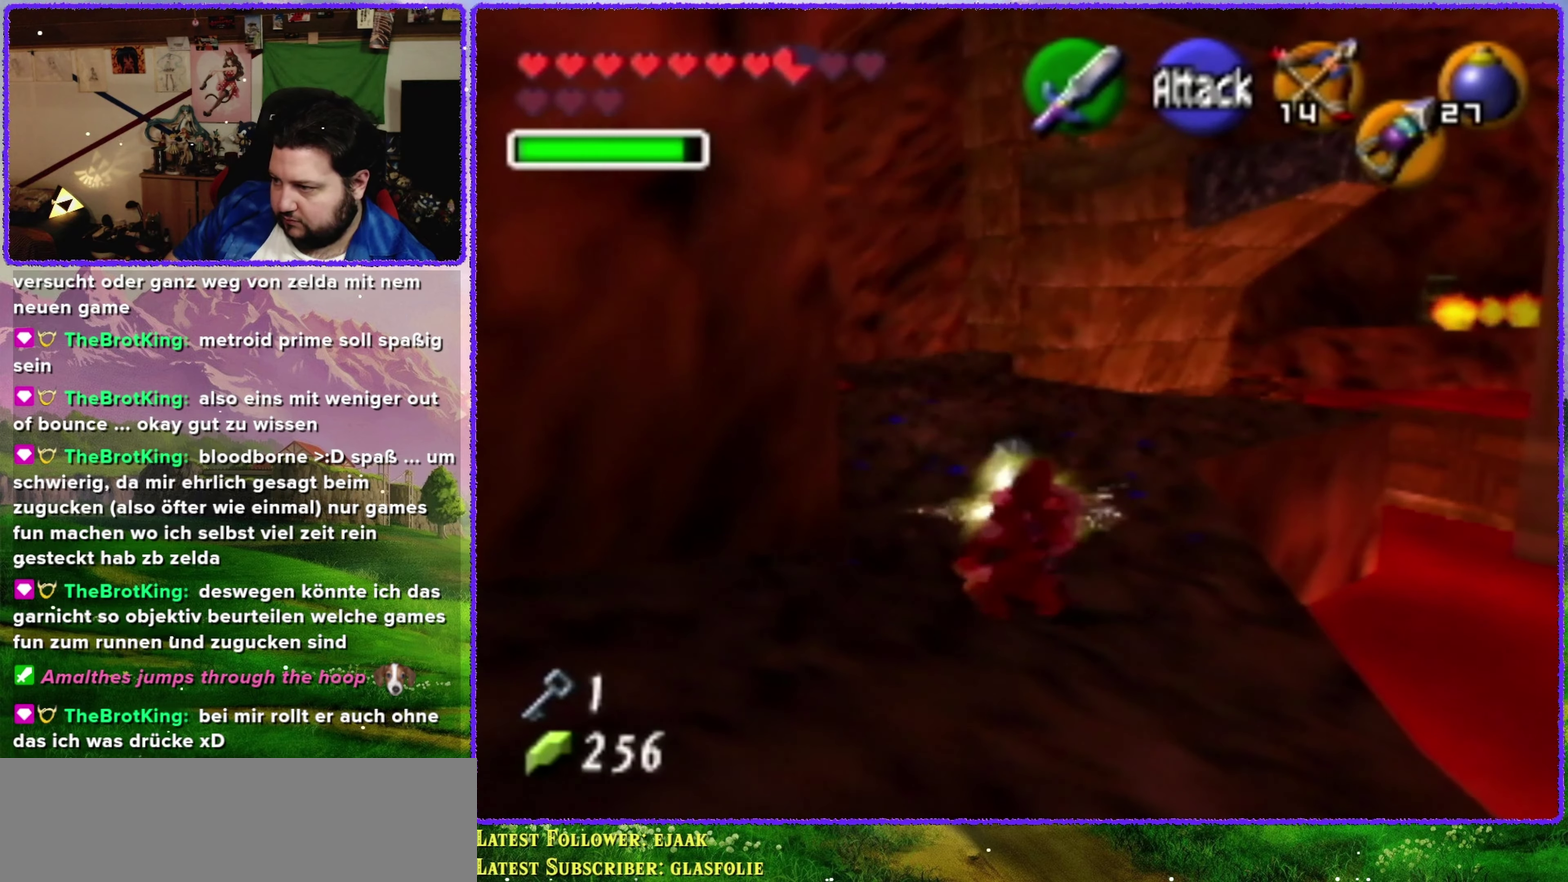
{"buttons": [], "left_stick": "center", "events": [[100, "B", "down"], [316, "B", "up"], [433, "R1", "up"]]}
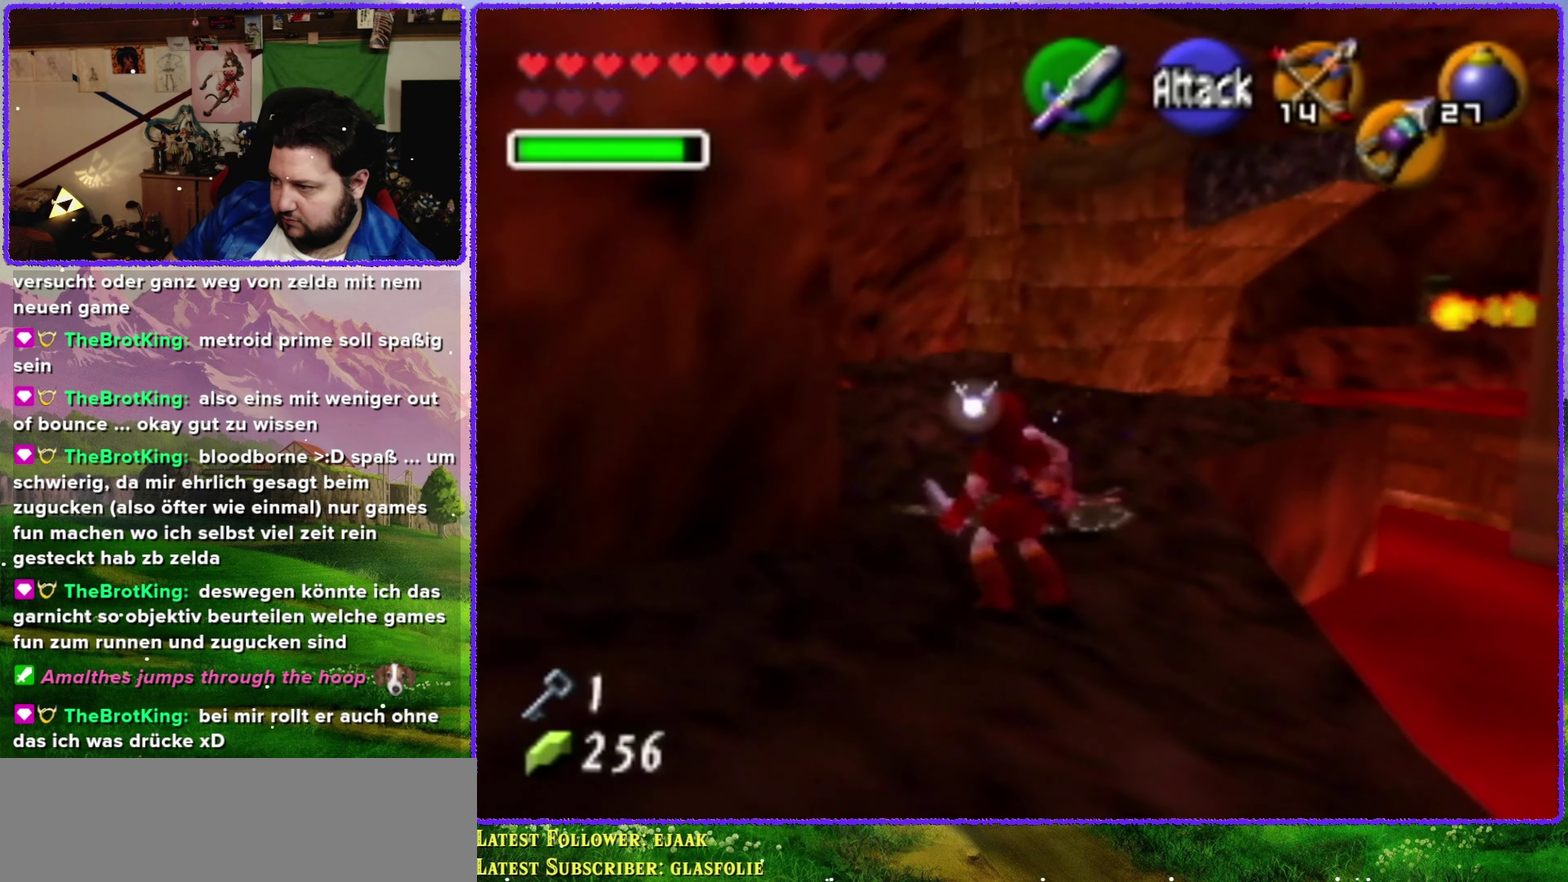
{"buttons": [], "left_stick": "up-right", "events": [[50, "left_stick", "up"], [316, "left_stick", "up-right"]]}
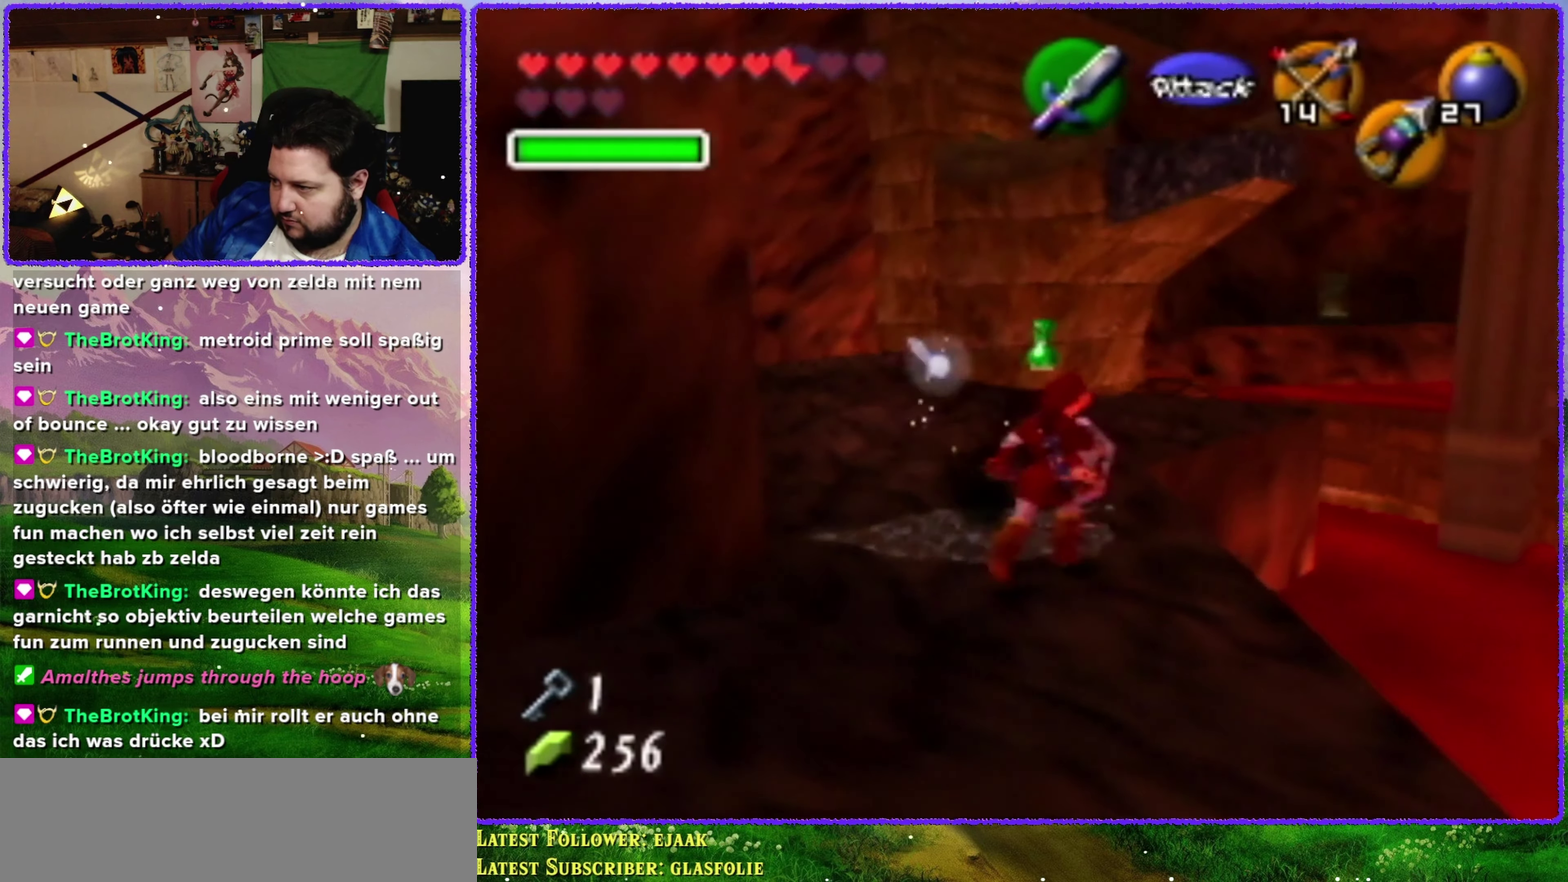
{"buttons": [], "left_stick": "up-left", "events": [[66, "left_stick", "up"], [500, "left_stick", "up-left"]]}
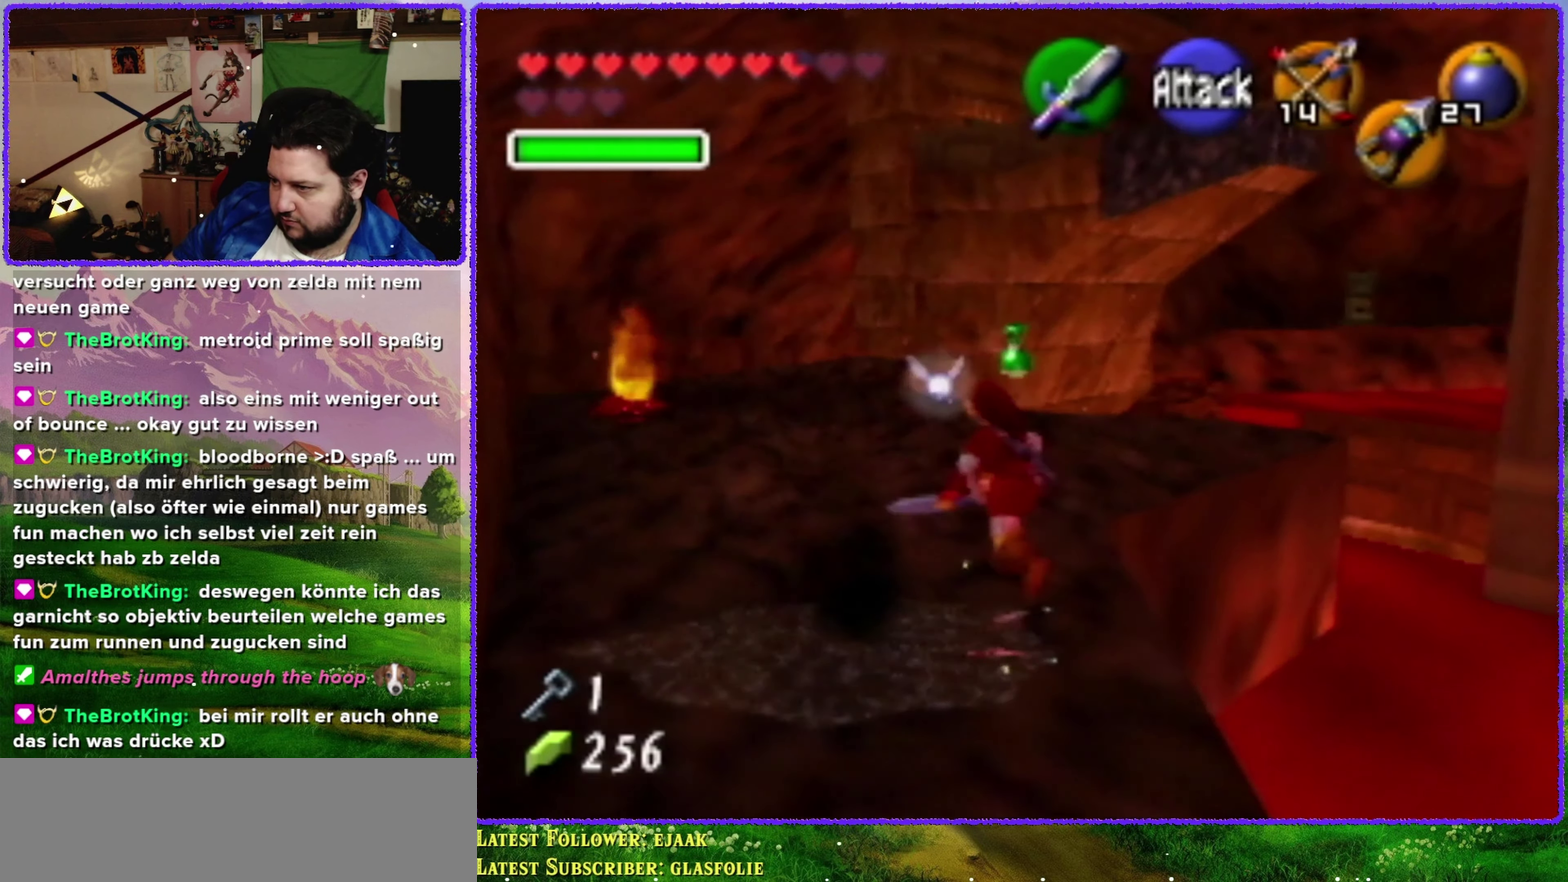
{"buttons": [], "left_stick": "up", "events": [[350, "left_stick", "up"]]}
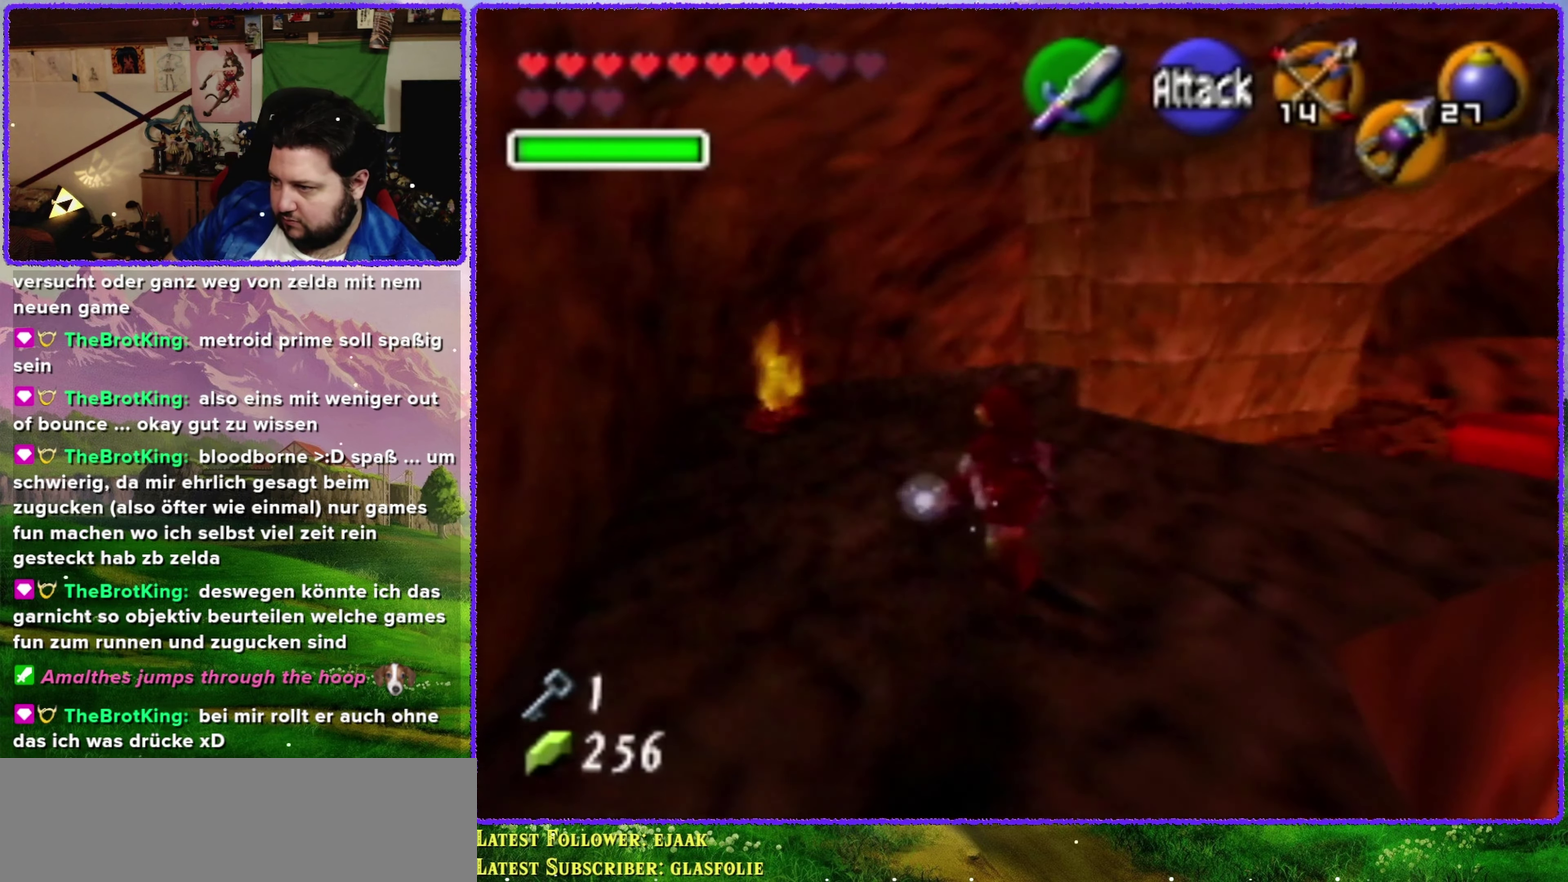
{"buttons": [], "left_stick": "up", "events": []}
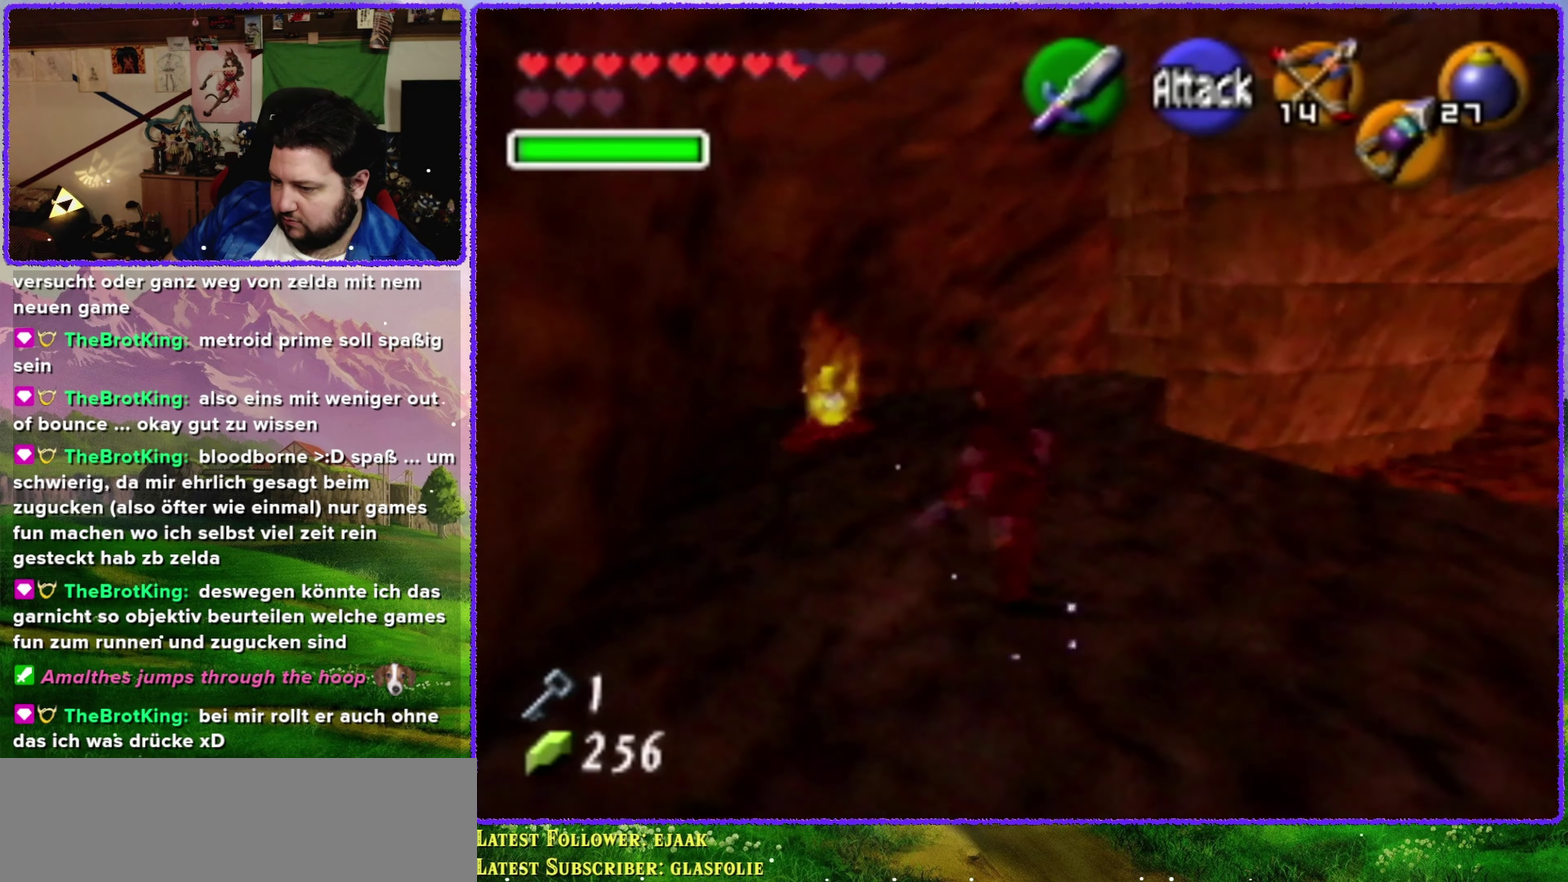
{"buttons": ["A", "Z"], "left_stick": "up", "events": [[383, "Z", "down"], [500, "A", "down"]]}
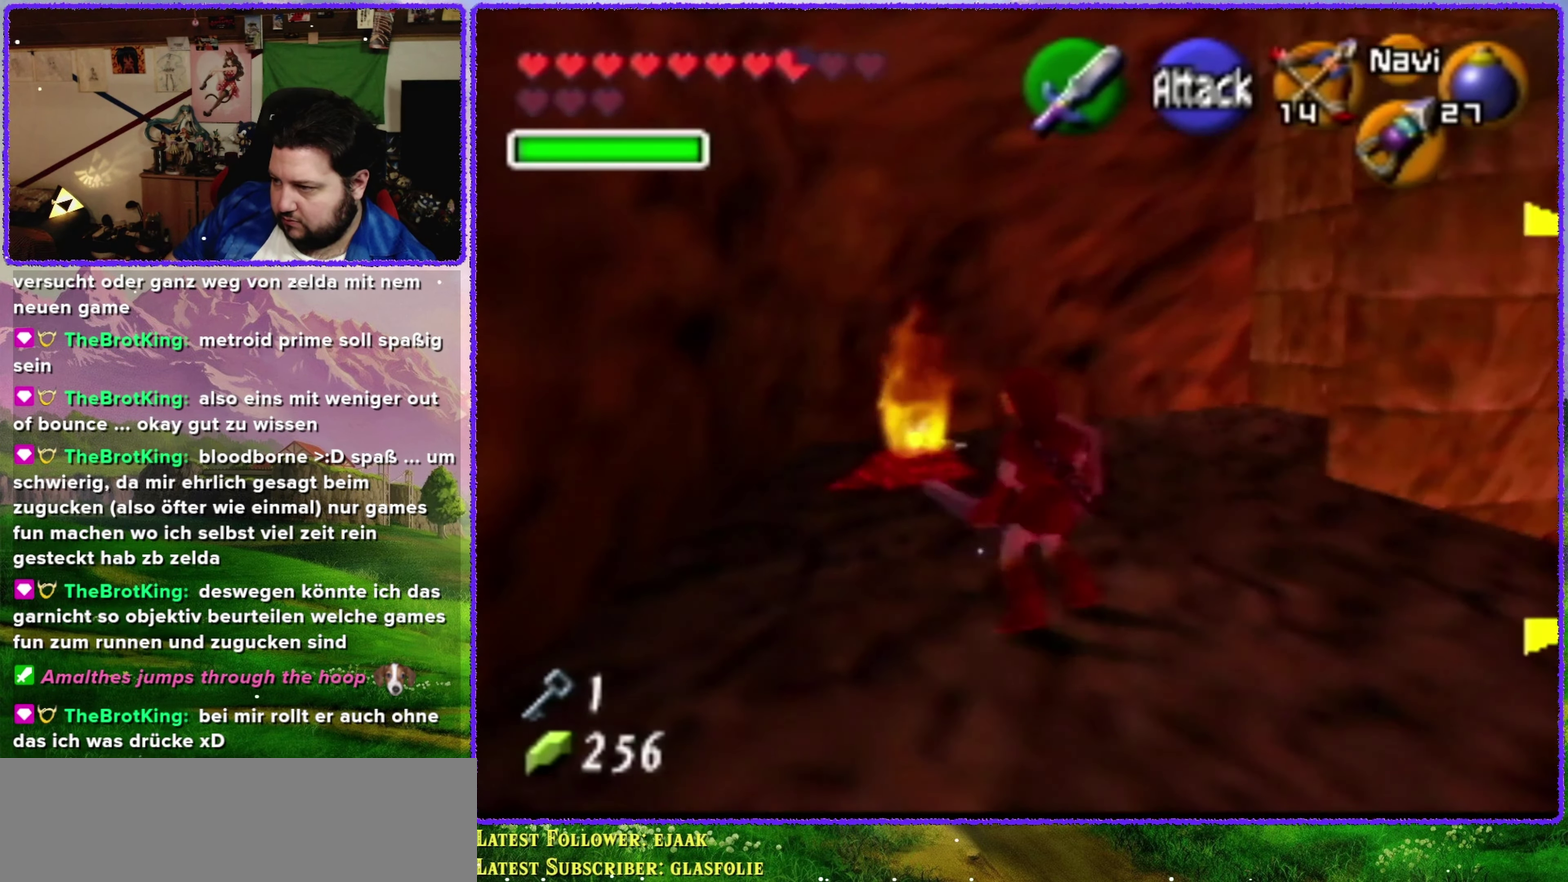
{"buttons": [], "left_stick": "center", "events": [[133, "A", "up"], [400, "Z", "up"], [500, "left_stick", "center"]]}
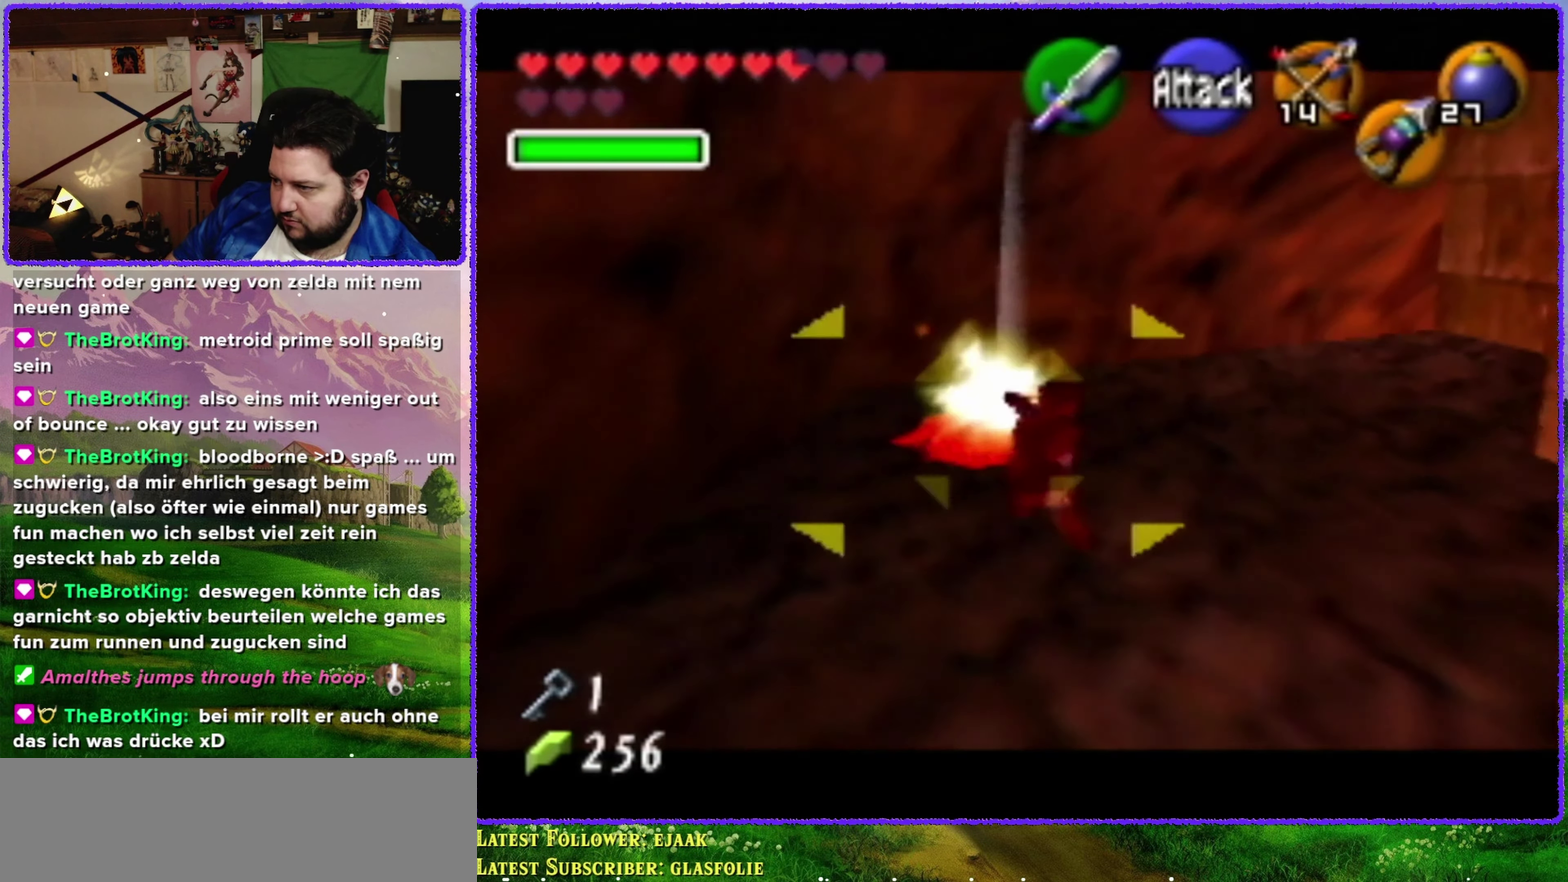
{"buttons": ["R1"], "left_stick": "center", "events": [[216, "R1", "down"], [416, "B", "down"], [500, "B", "up"]]}
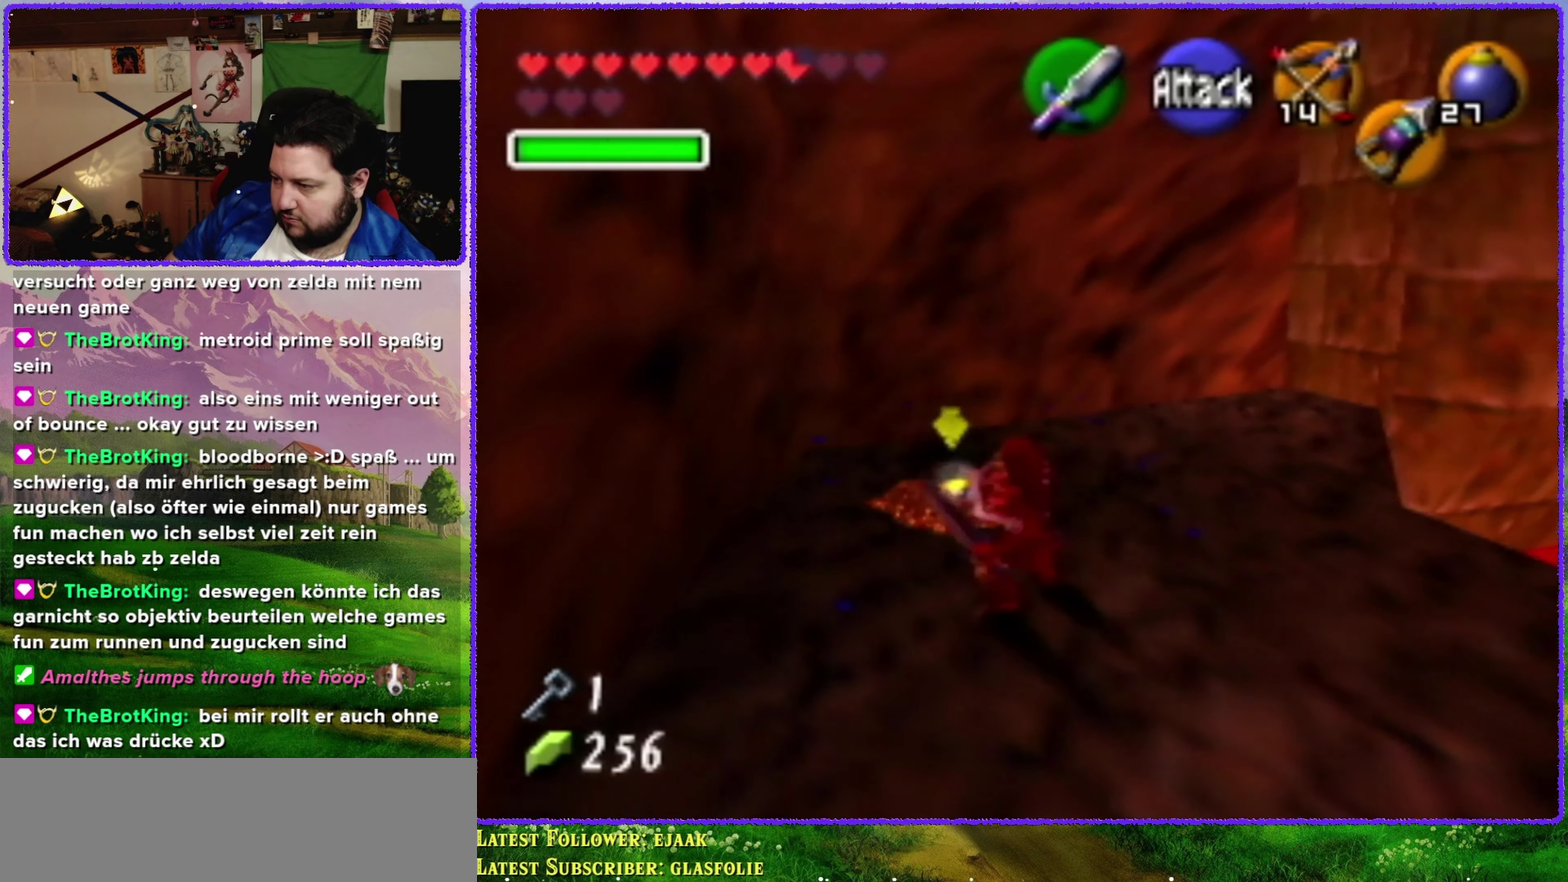
{"buttons": ["R1"], "left_stick": "center", "events": [[100, "B", "down"], [183, "B", "up"], [250, "B", "down"], [316, "B", "up"], [400, "B", "down"], [500, "B", "up"]]}
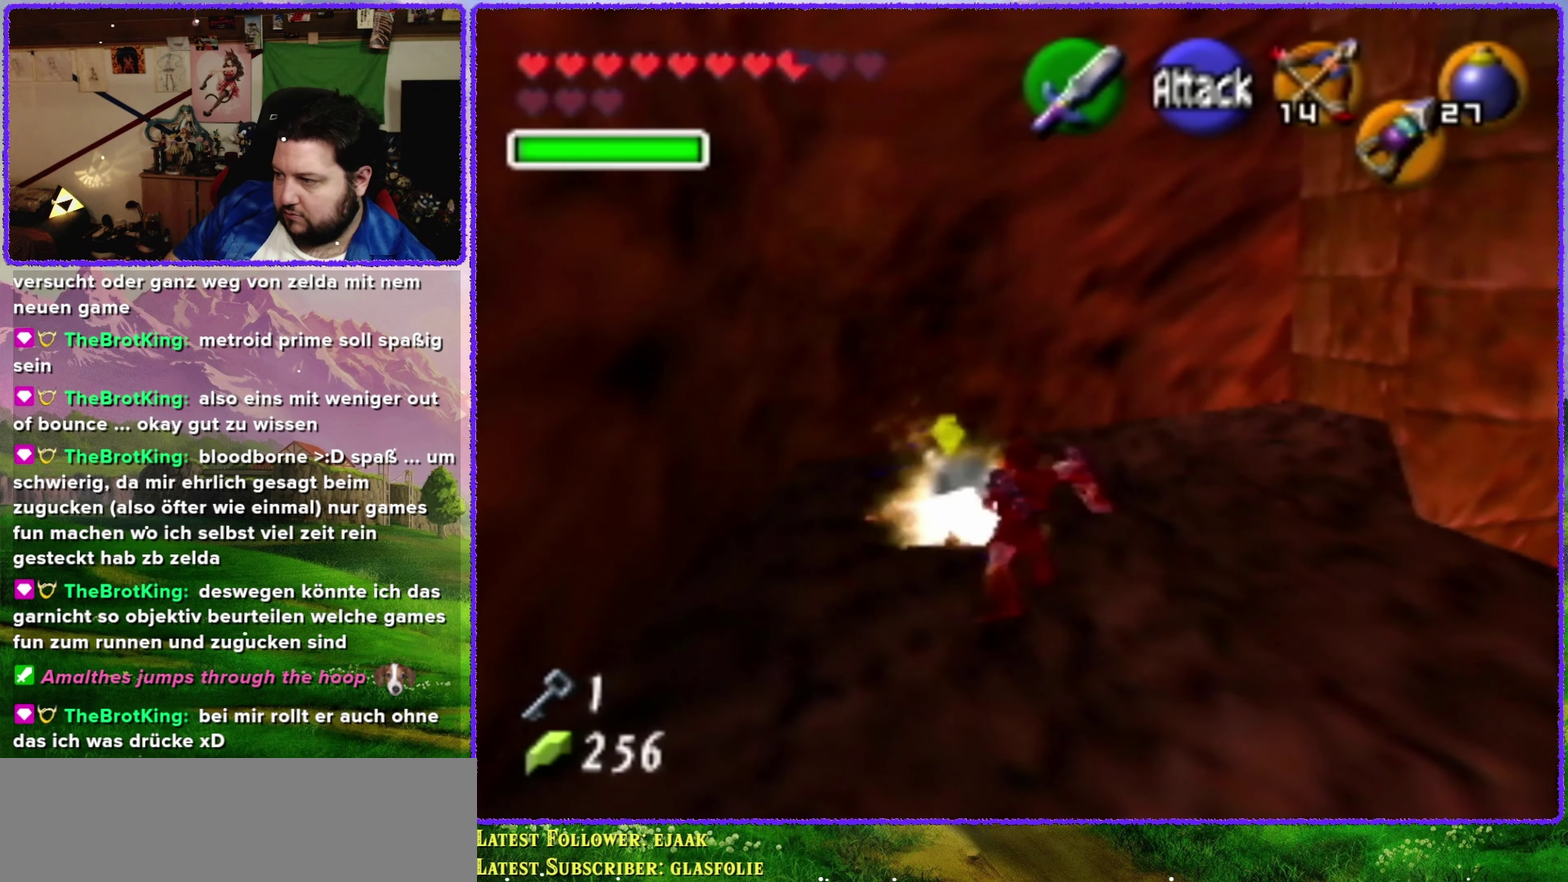
{"buttons": ["R1"], "left_stick": "center", "events": [[100, "B", "down"], [150, "B", "up"], [250, "B", "down"], [317, "B", "up"], [400, "B", "down"], [467, "B", "up"]]}
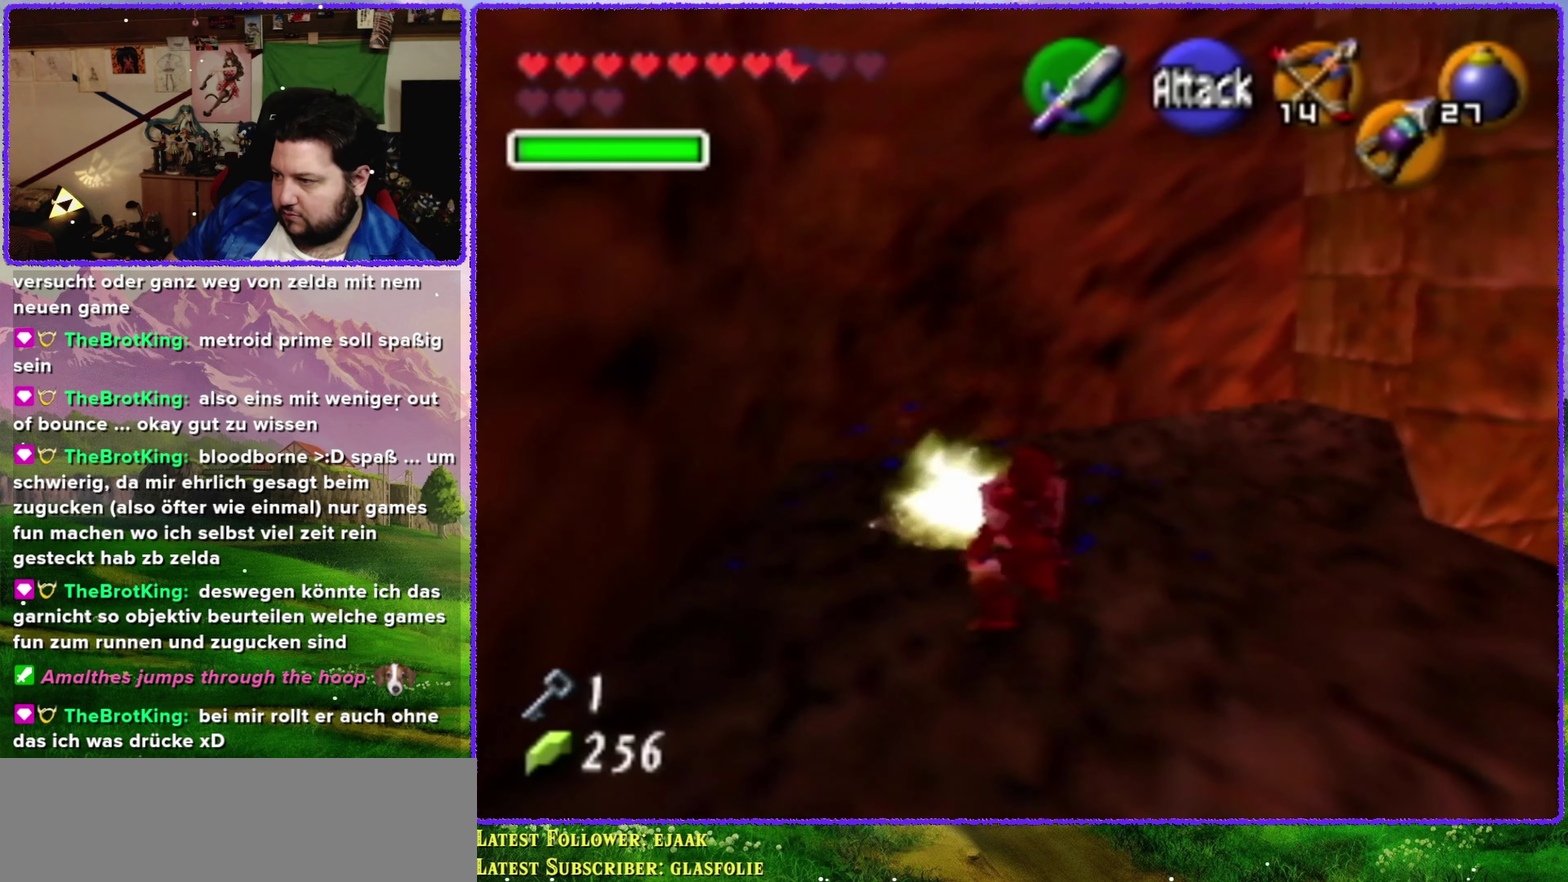
{"buttons": [], "left_stick": "down-right", "events": [[67, "B", "down"], [133, "B", "up"], [217, "B", "down"], [283, "B", "up"], [400, "R1", "up"], [467, "left_stick", "down-right"]]}
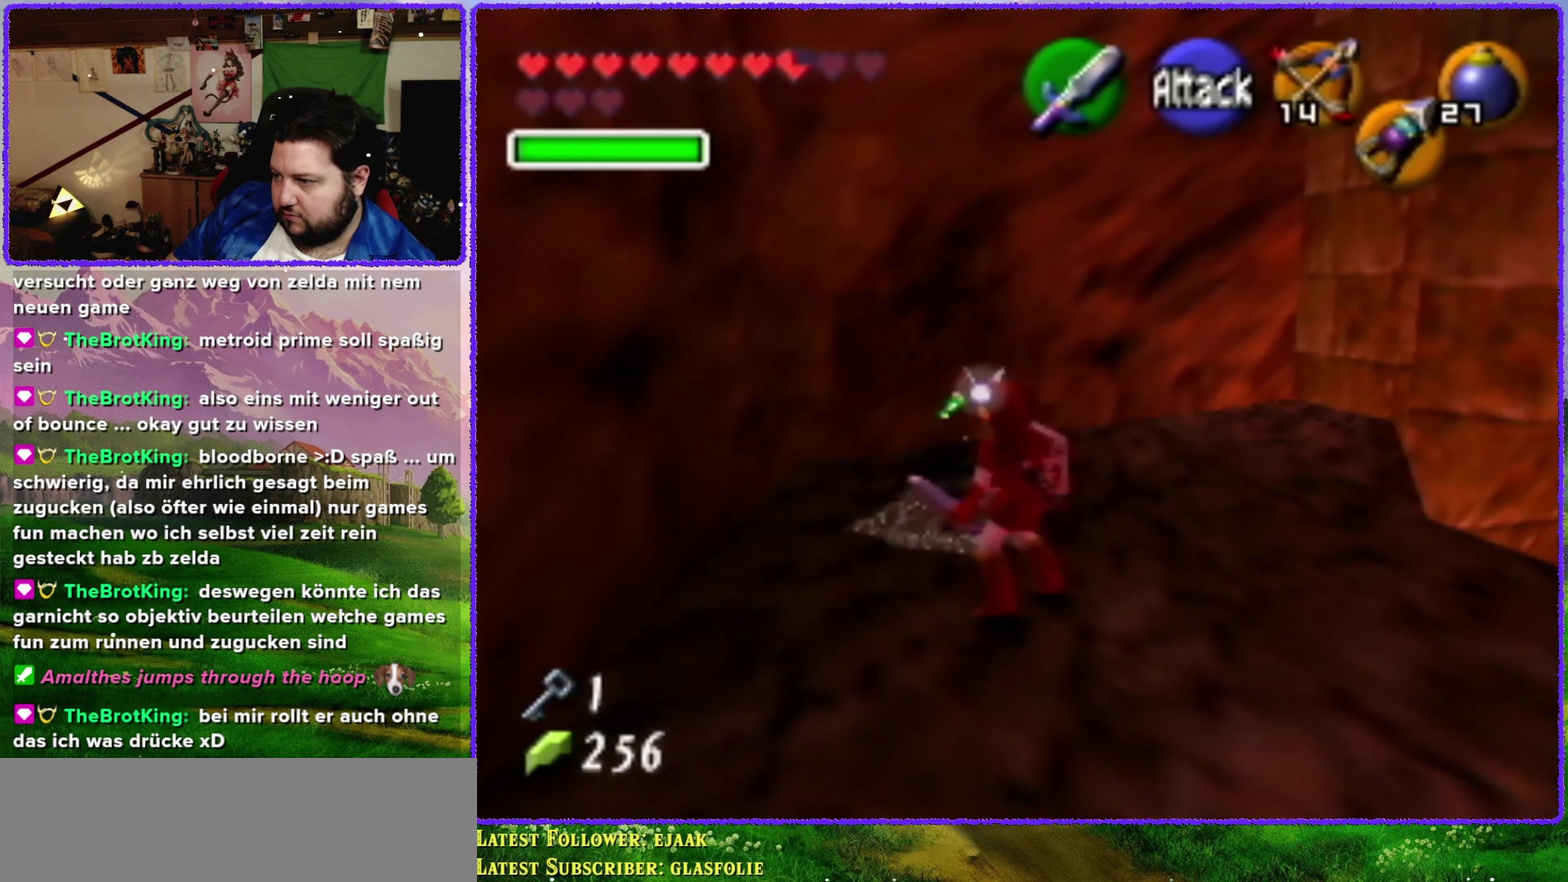
{"buttons": [], "left_stick": "up", "events": [[100, "Z", "down"], [100, "left_stick", "right"], [150, "left_stick", "center"], [250, "Z", "up"], [367, "left_stick", "up"]]}
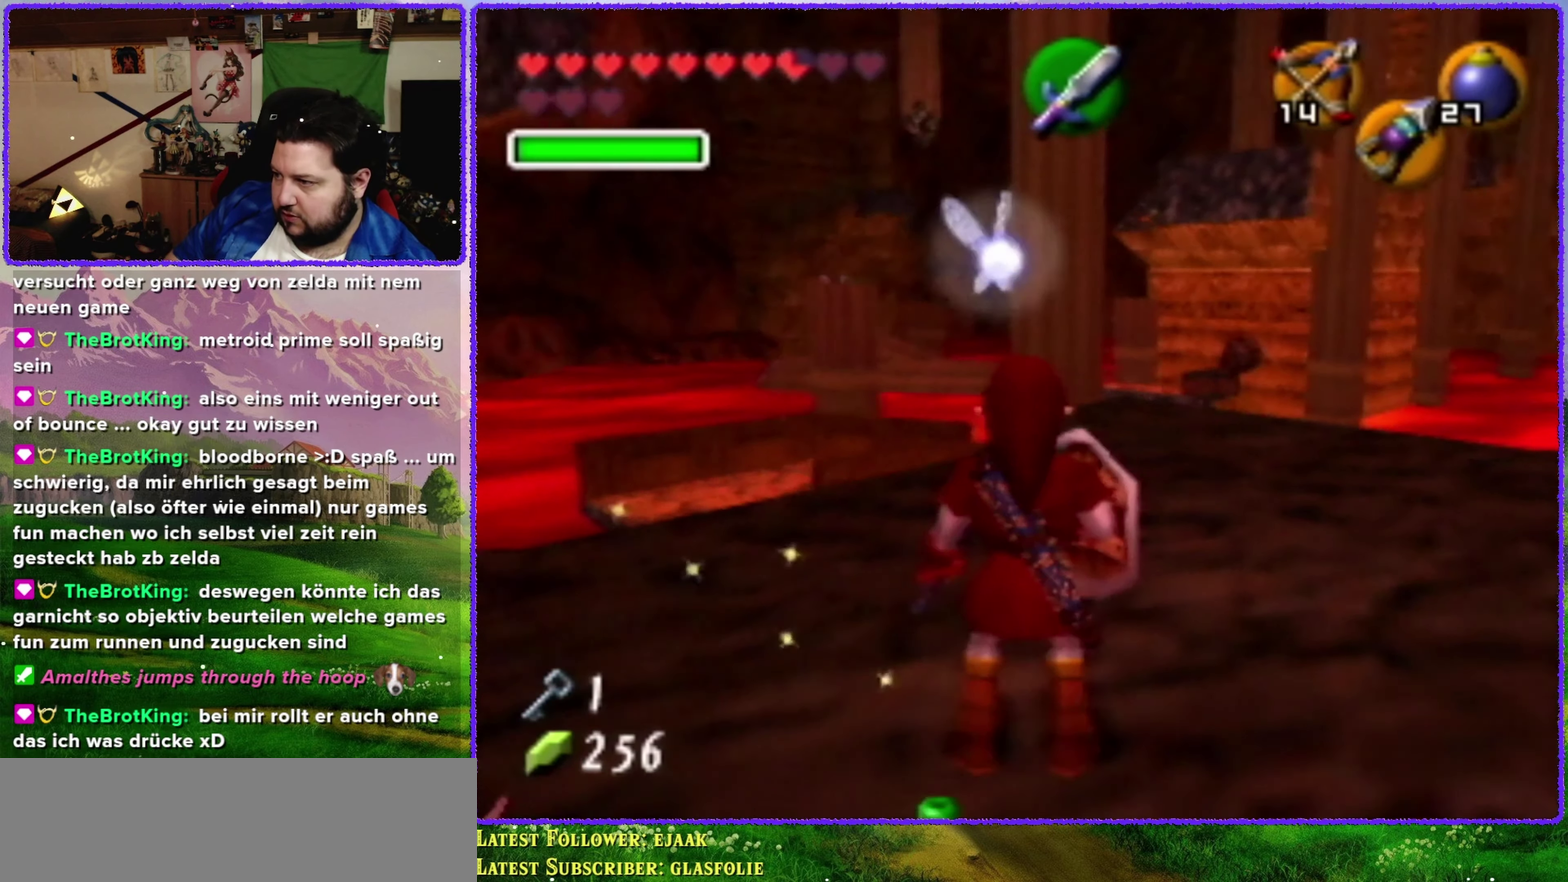
{"buttons": [], "left_stick": "up", "events": [[183, "left_stick", "up-right"], [400, "left_stick", "up"]]}
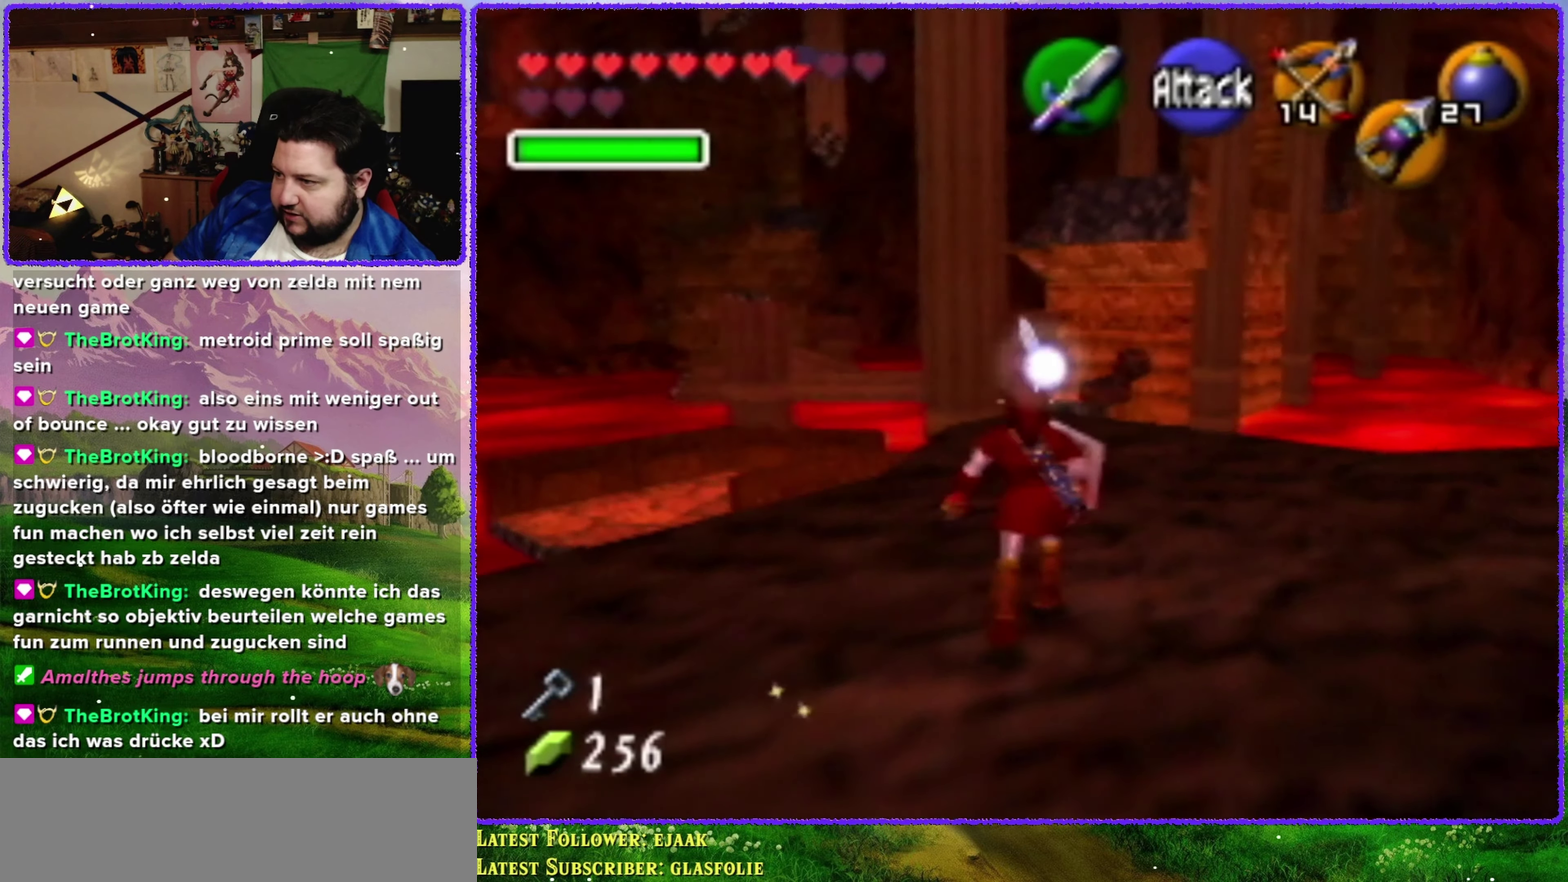
{"buttons": [], "left_stick": "up", "events": []}
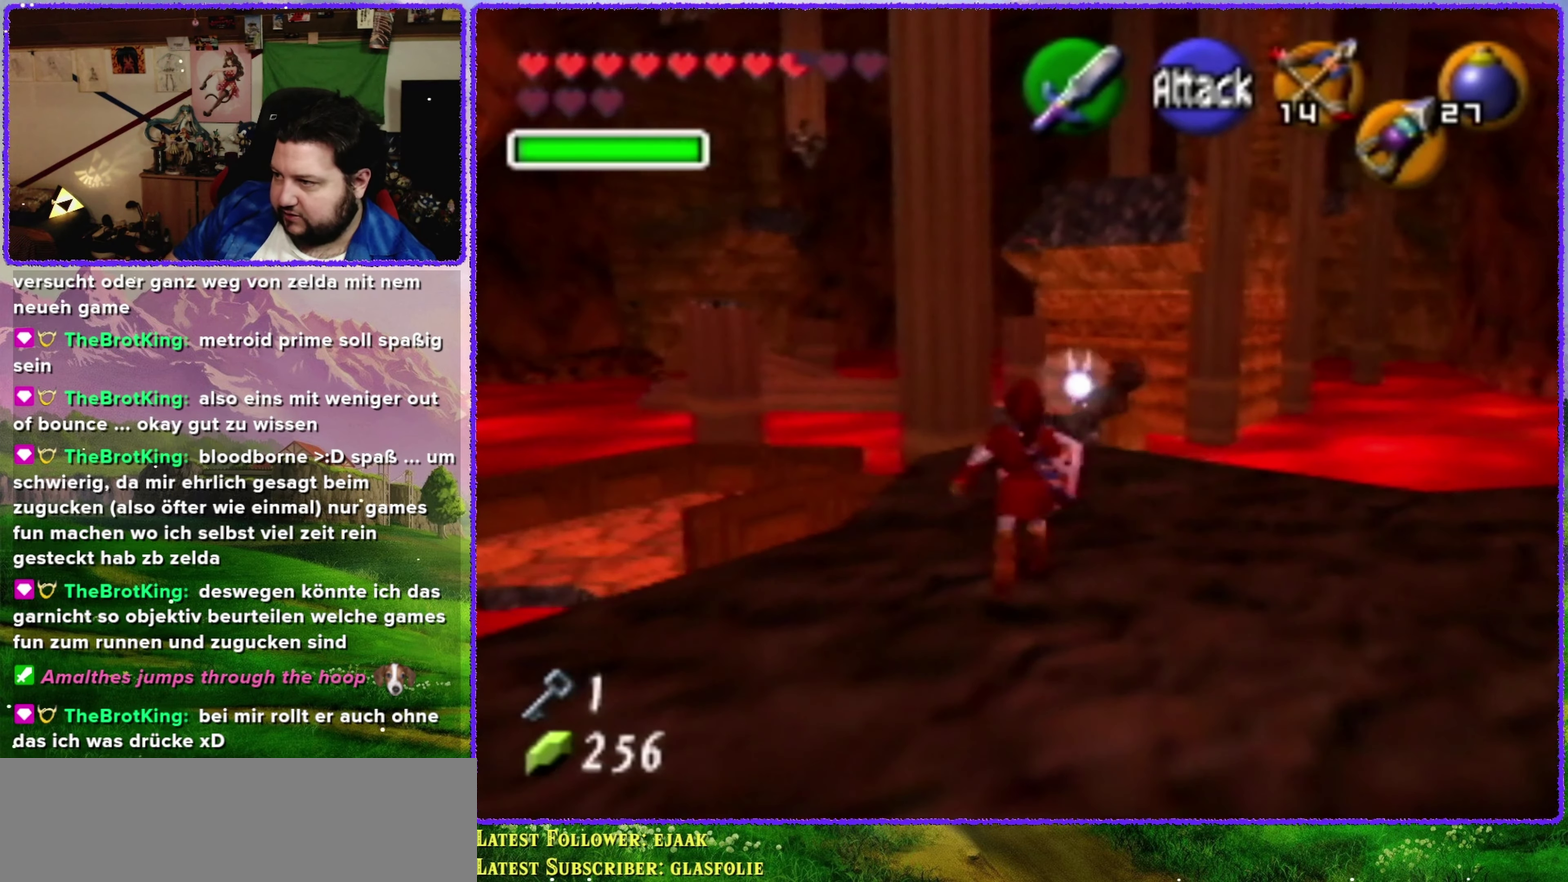
{"buttons": [], "left_stick": "up", "events": []}
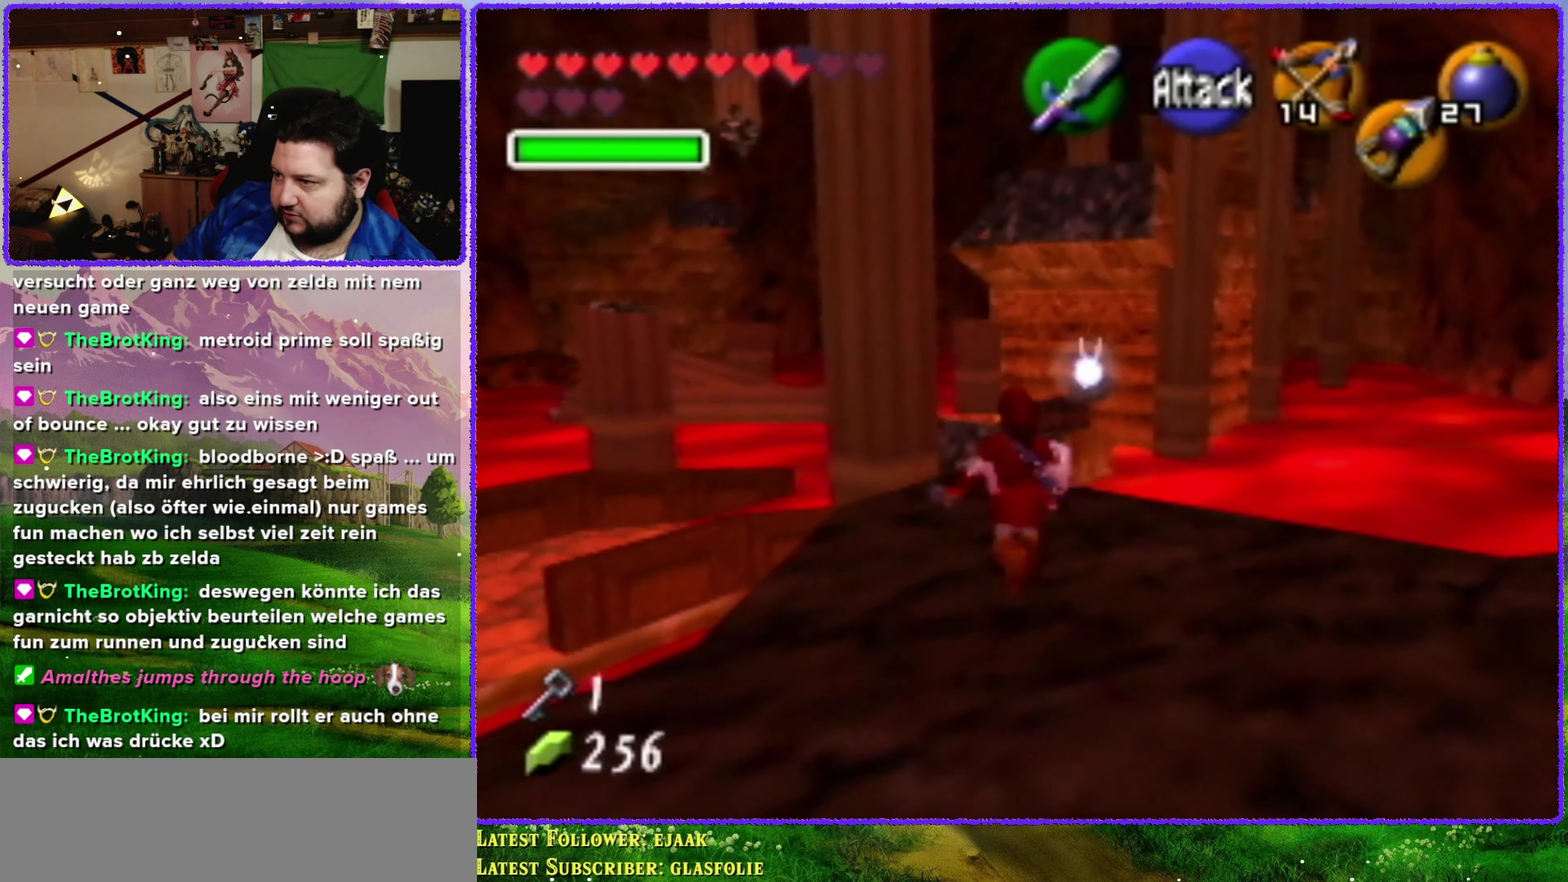
{"buttons": [], "left_stick": "center", "events": [[150, "C_UP", "down"], [150, "left_stick", "center"], [283, "C_UP", "up"]]}
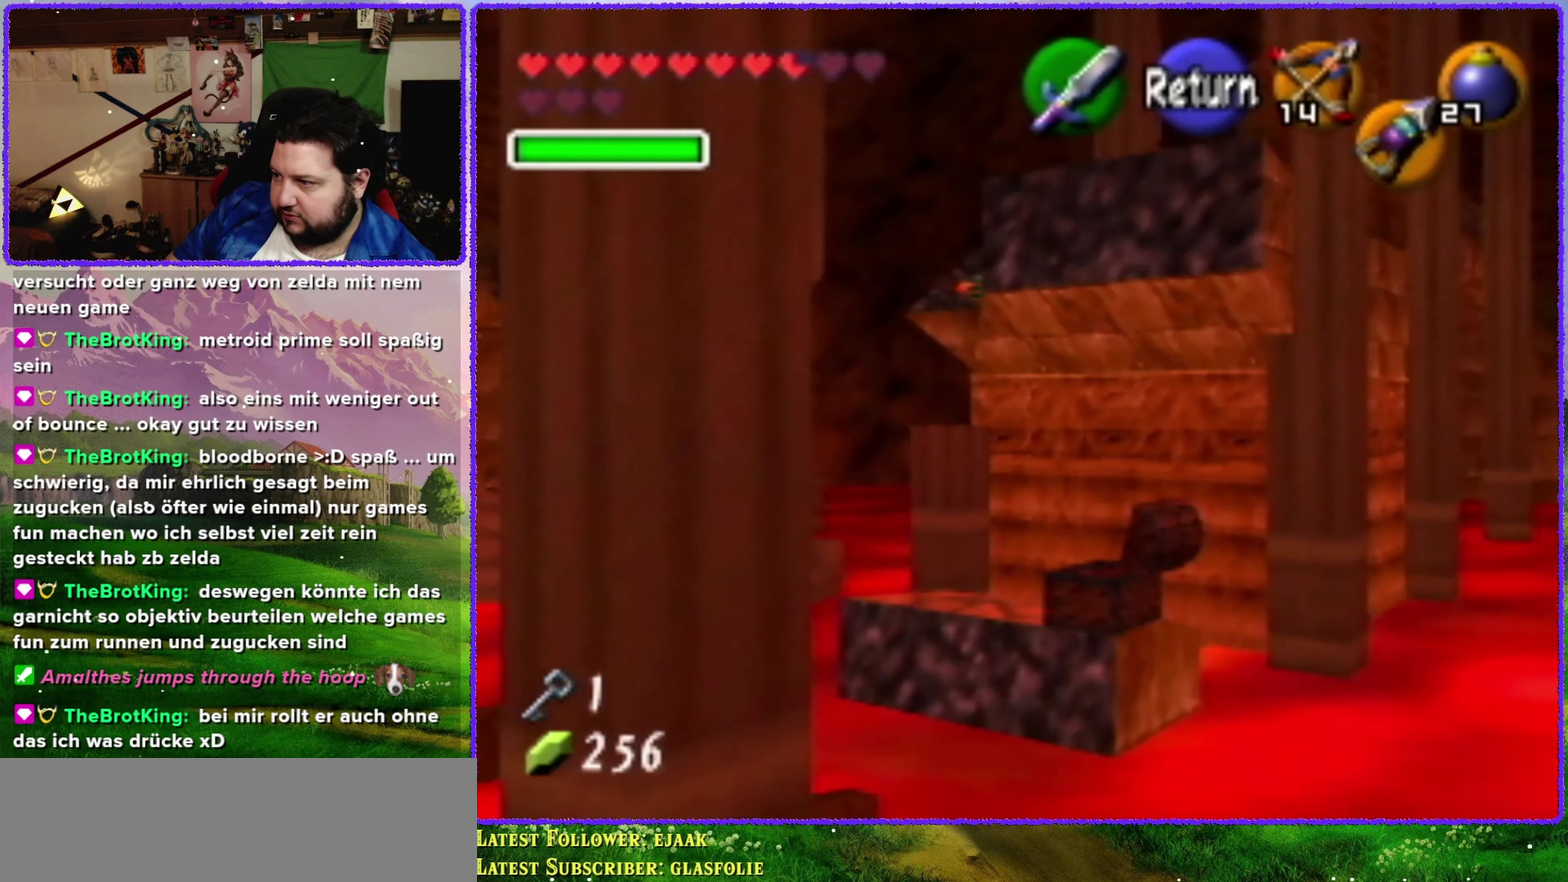
{"buttons": [], "left_stick": "center", "events": []}
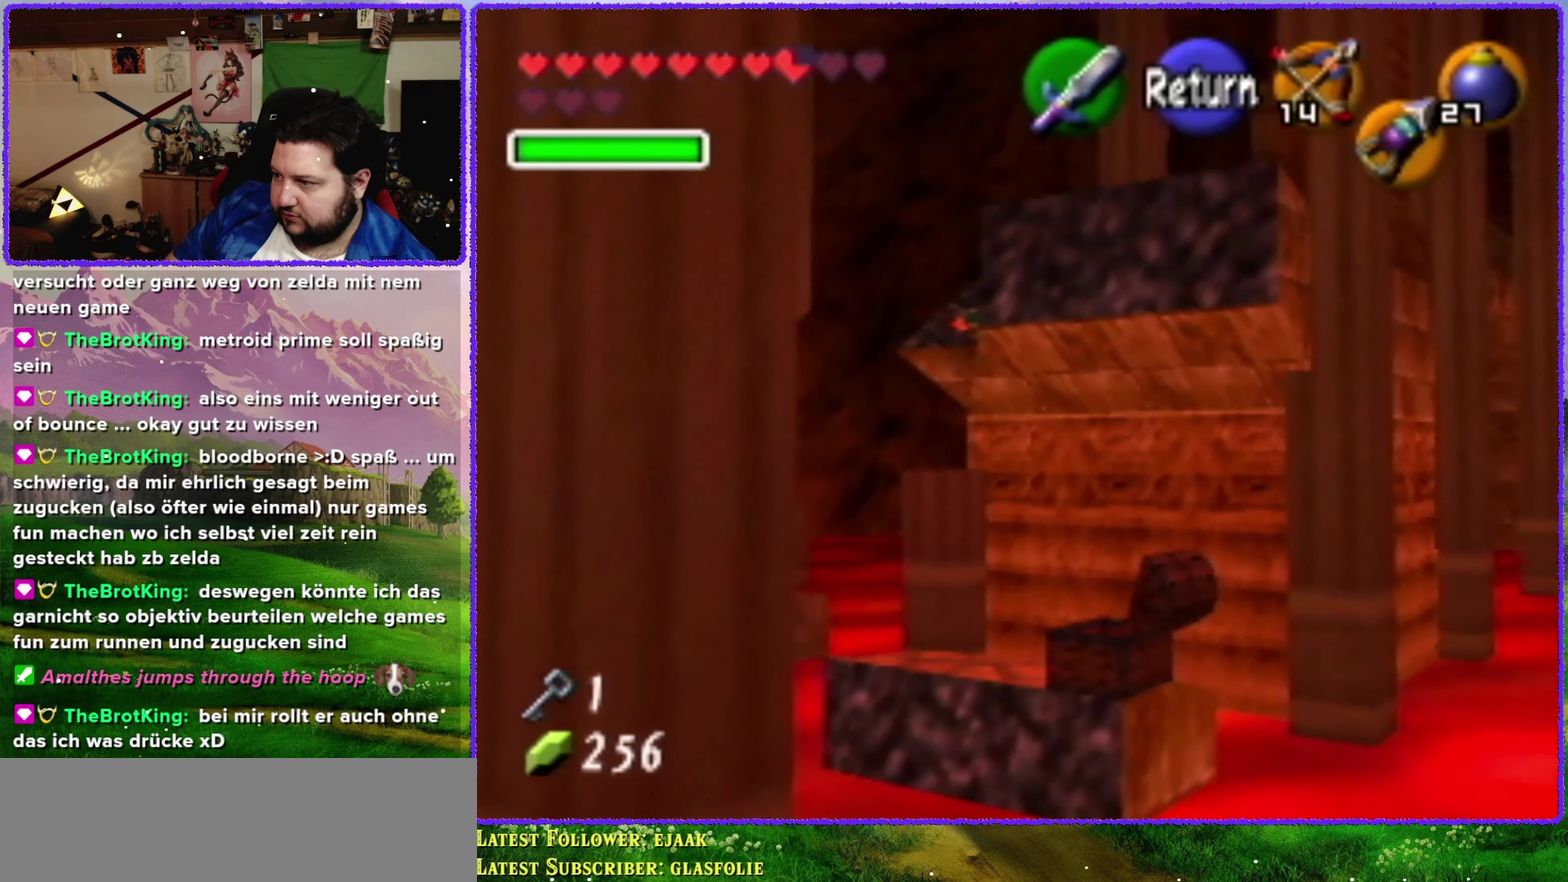
{"buttons": [], "left_stick": "center", "events": []}
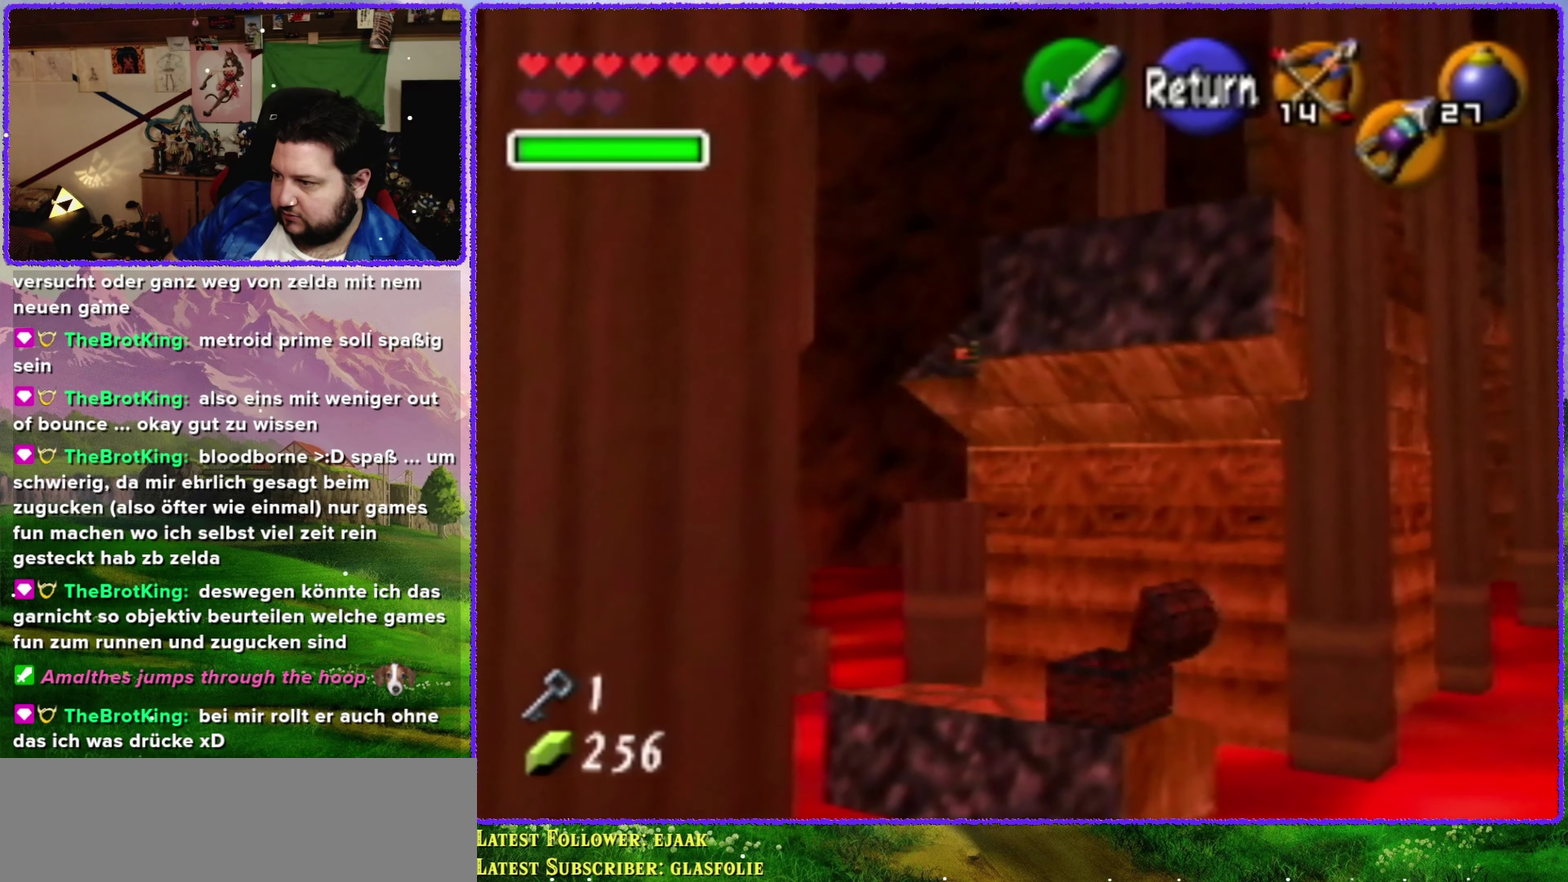
{"buttons": [], "left_stick": "center", "events": []}
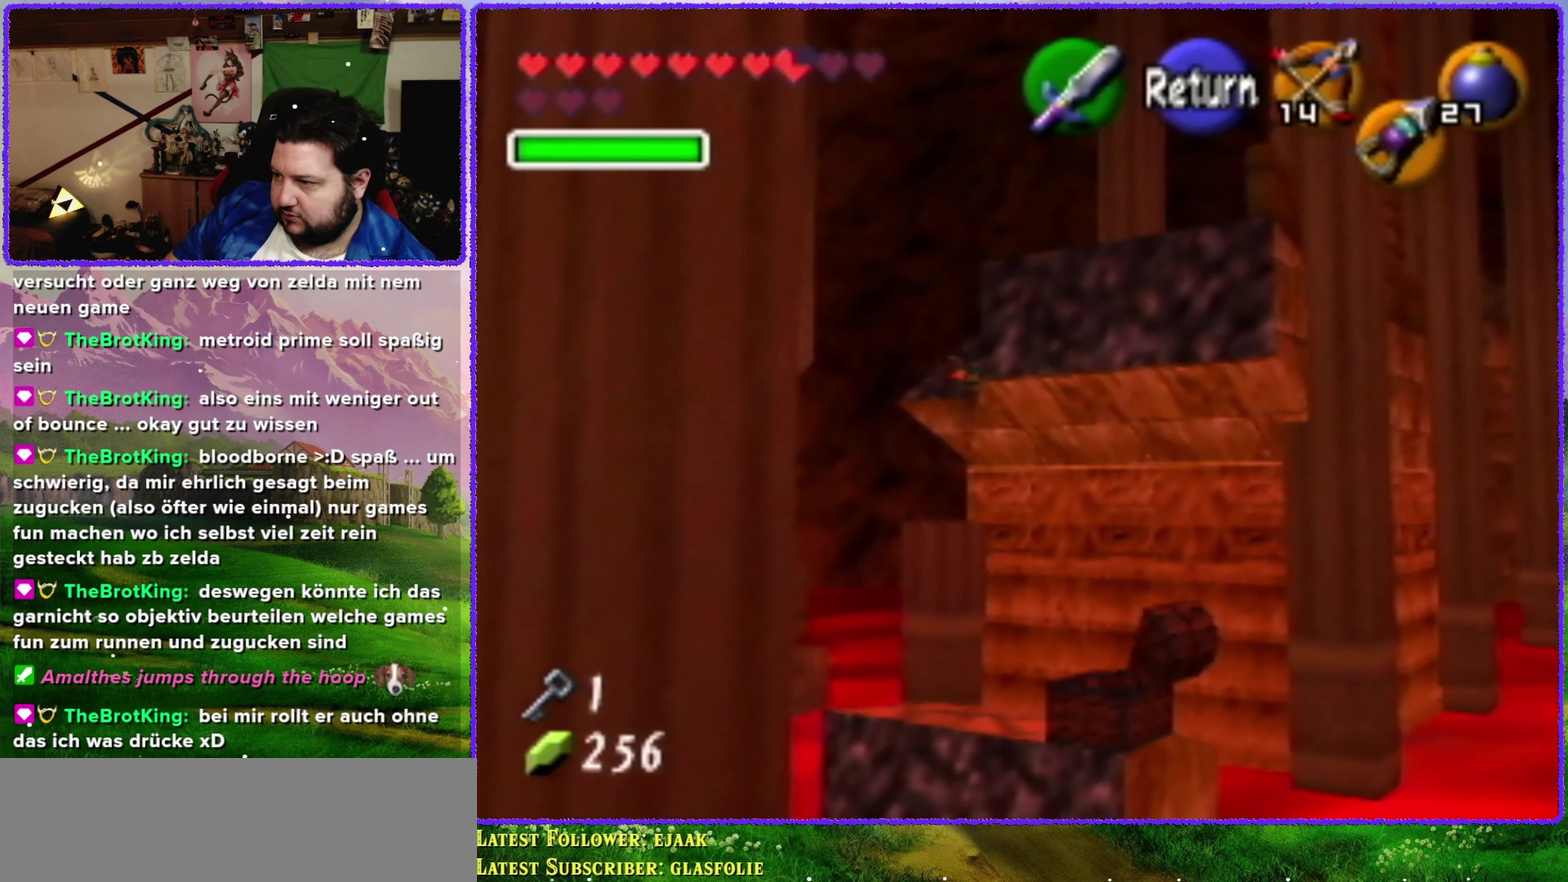
{"buttons": [], "left_stick": "center", "events": []}
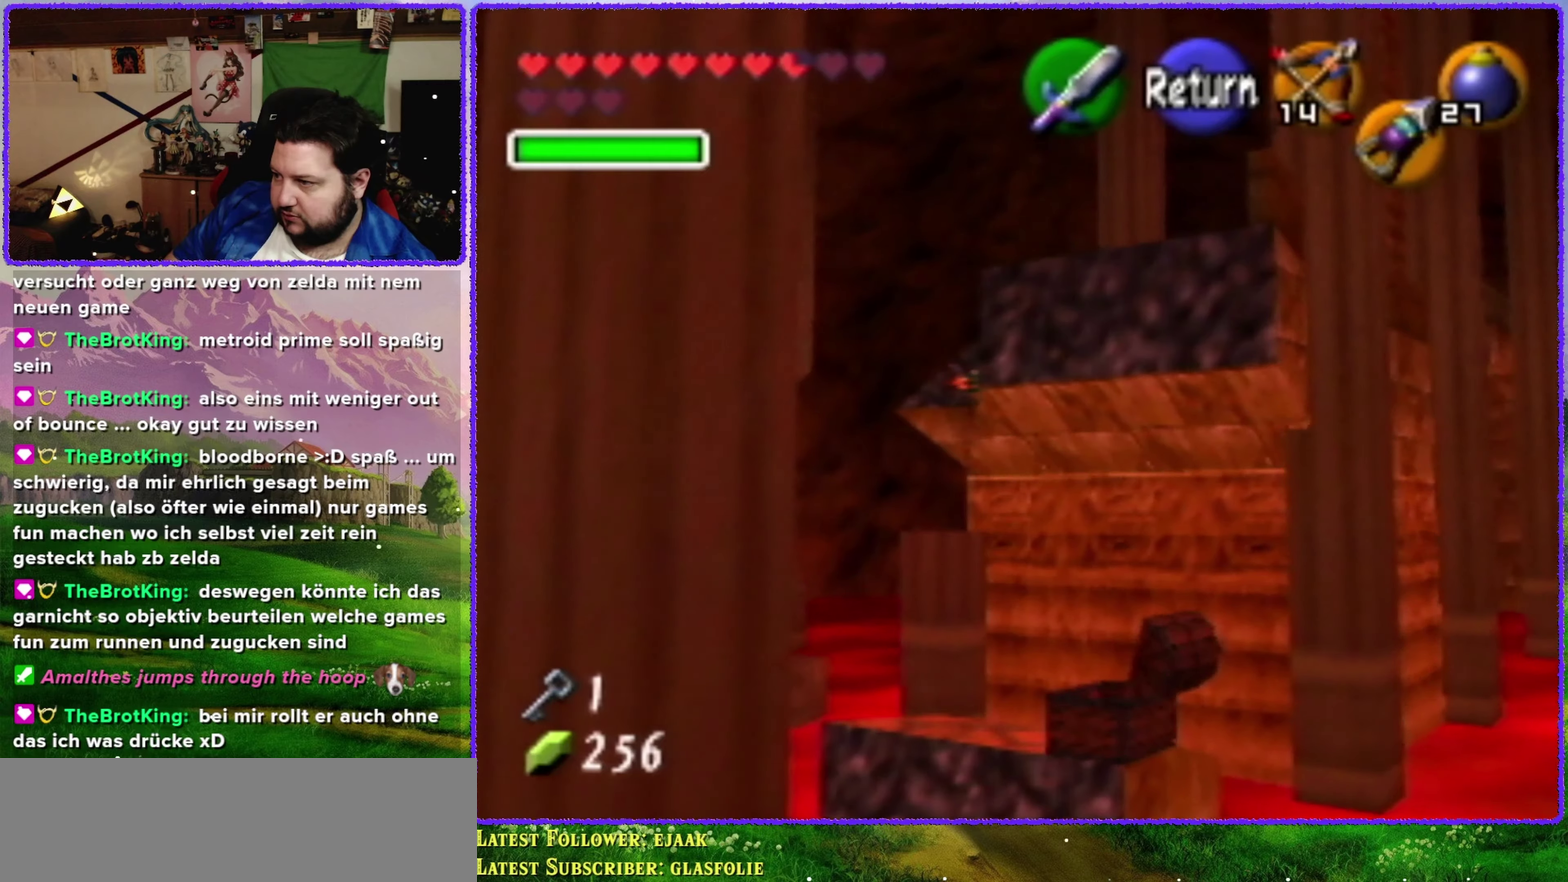
{"buttons": [], "left_stick": "center", "events": [[100, "left_stick", "down-right"], [250, "left_stick", "center"]]}
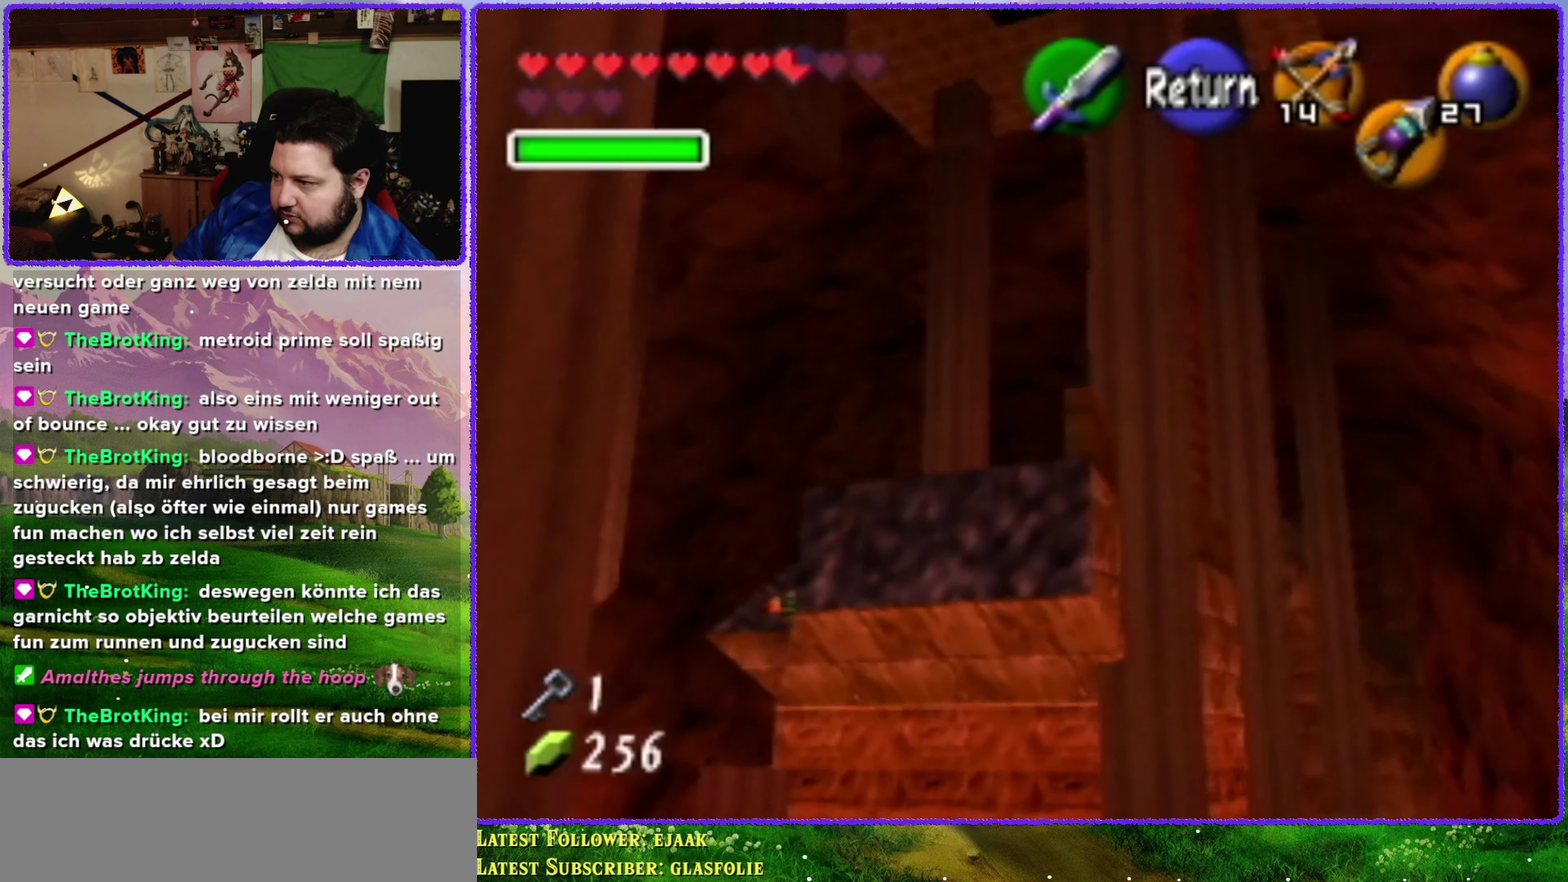
{"buttons": [], "left_stick": "center", "events": [[217, "left_stick", "up-left"], [417, "left_stick", "center"]]}
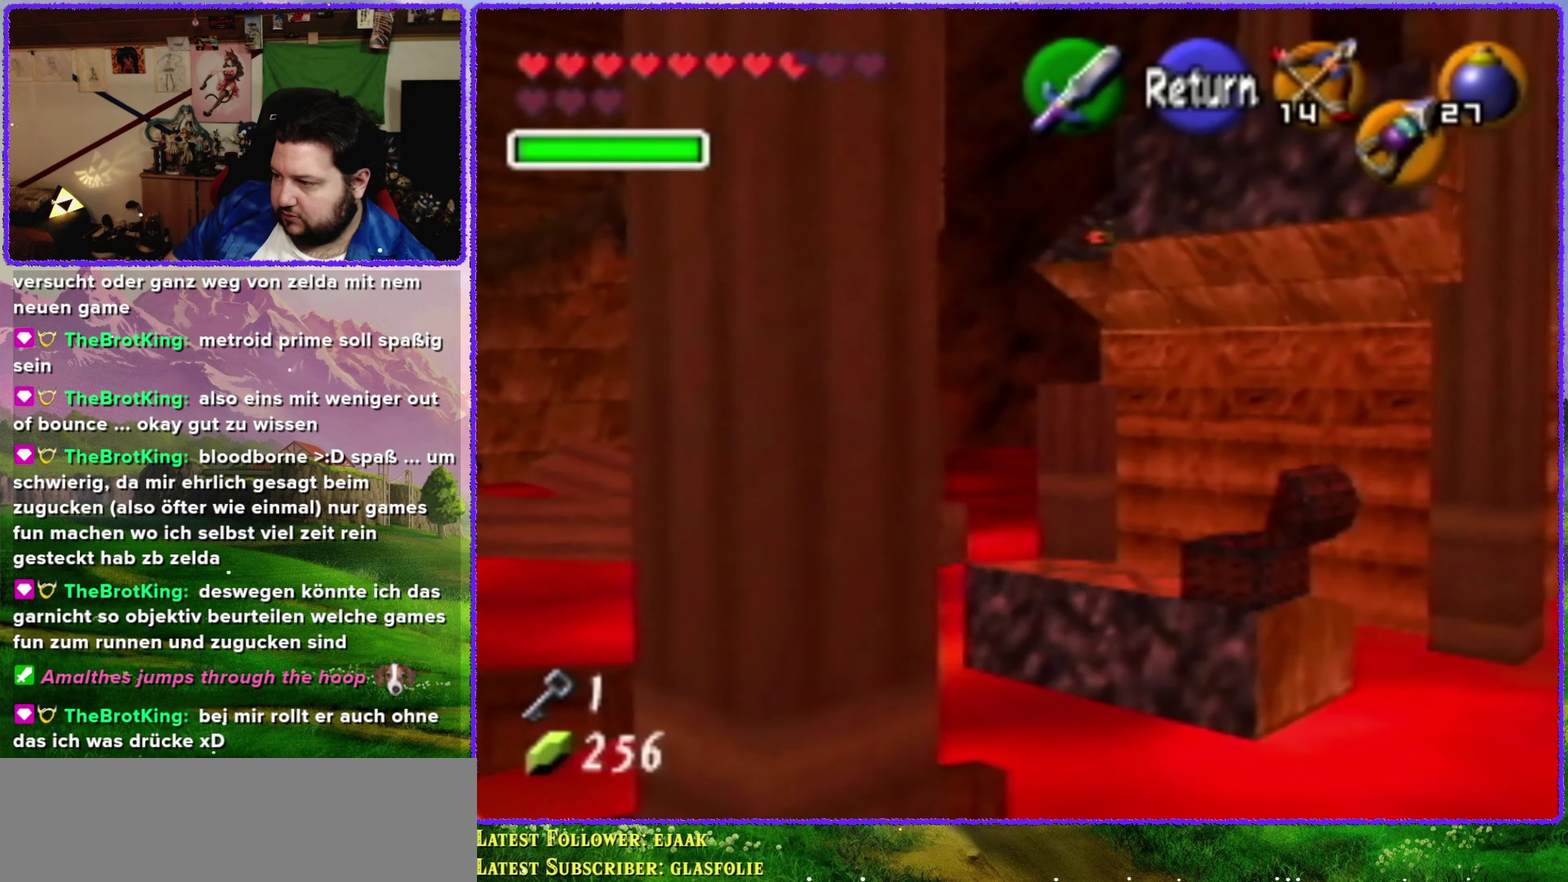
{"buttons": [], "left_stick": "center", "events": [[250, "left_stick", "down-left"], [467, "left_stick", "center"]]}